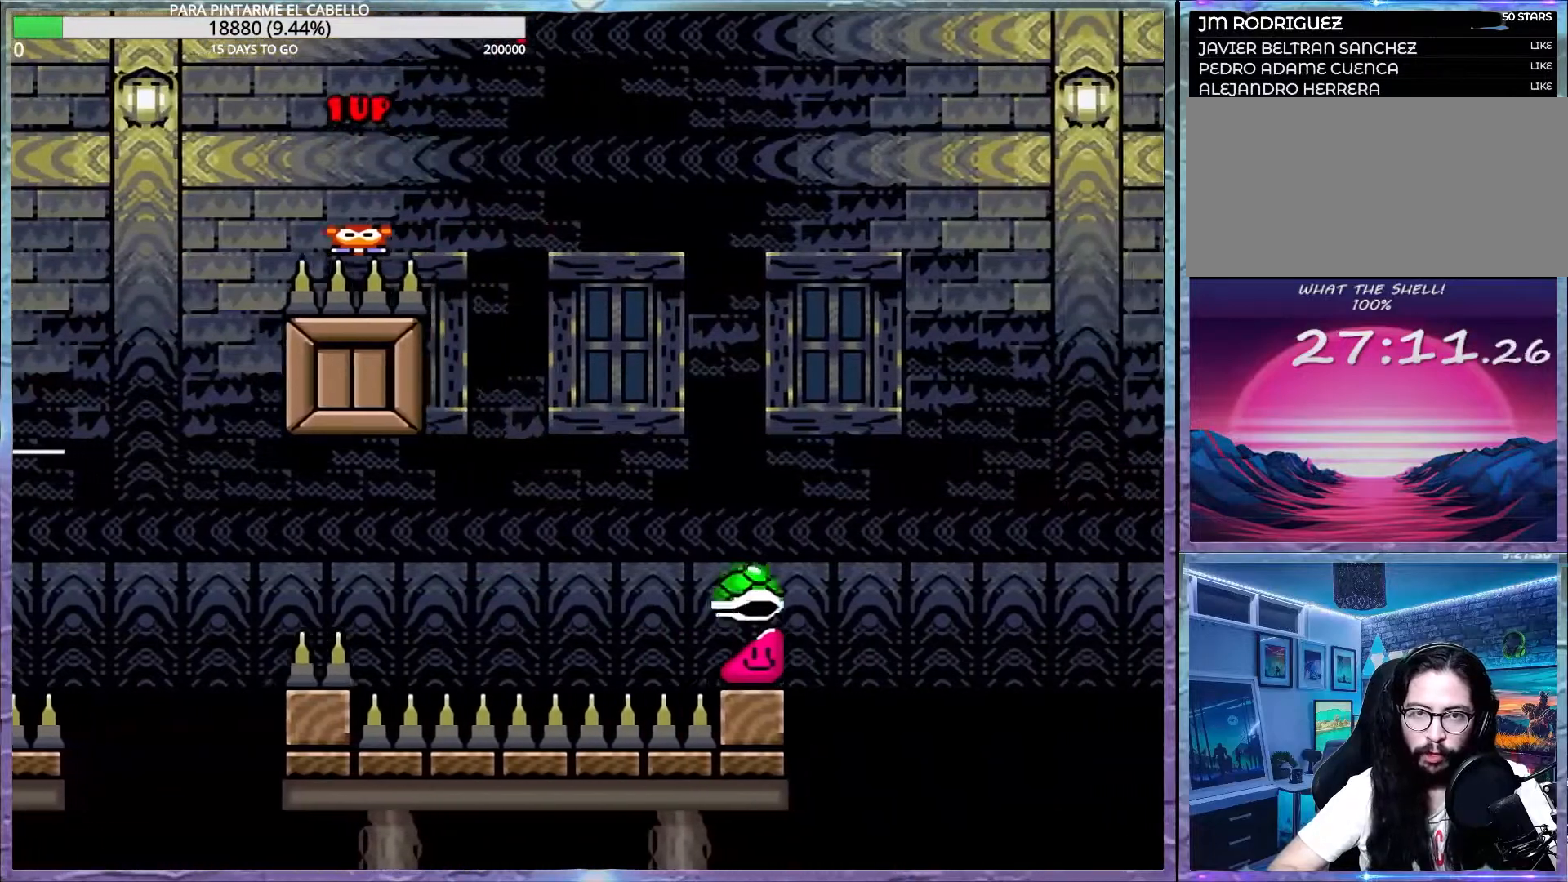
Gameplay with a controller (Nintendo layout); each line is a JSON object with the inputs held at the frame after it. "events" lists button and stick changes between this image and that frame as [ms after this image, input, new state], when the widget could be followed in between. Not read: DPAD_RIGHT L3 R3.
{"buttons": ["B", "Y"], "events": [[317, "B", "up"], [467, "B", "down"]]}
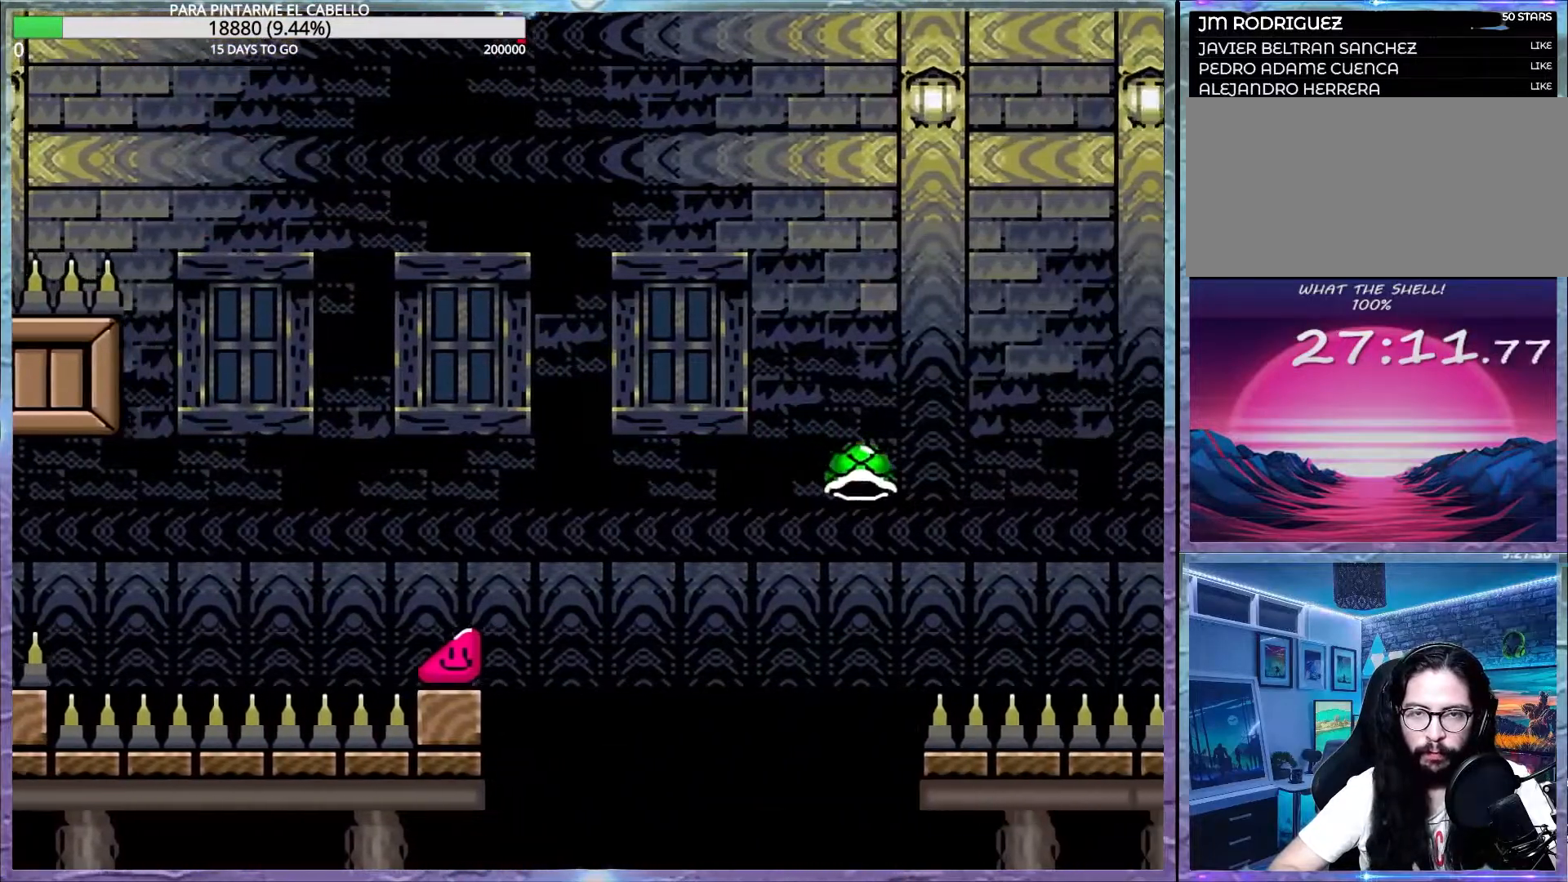
{"buttons": ["B", "Y"], "events": [[133, "B", "up"], [250, "B", "down"]]}
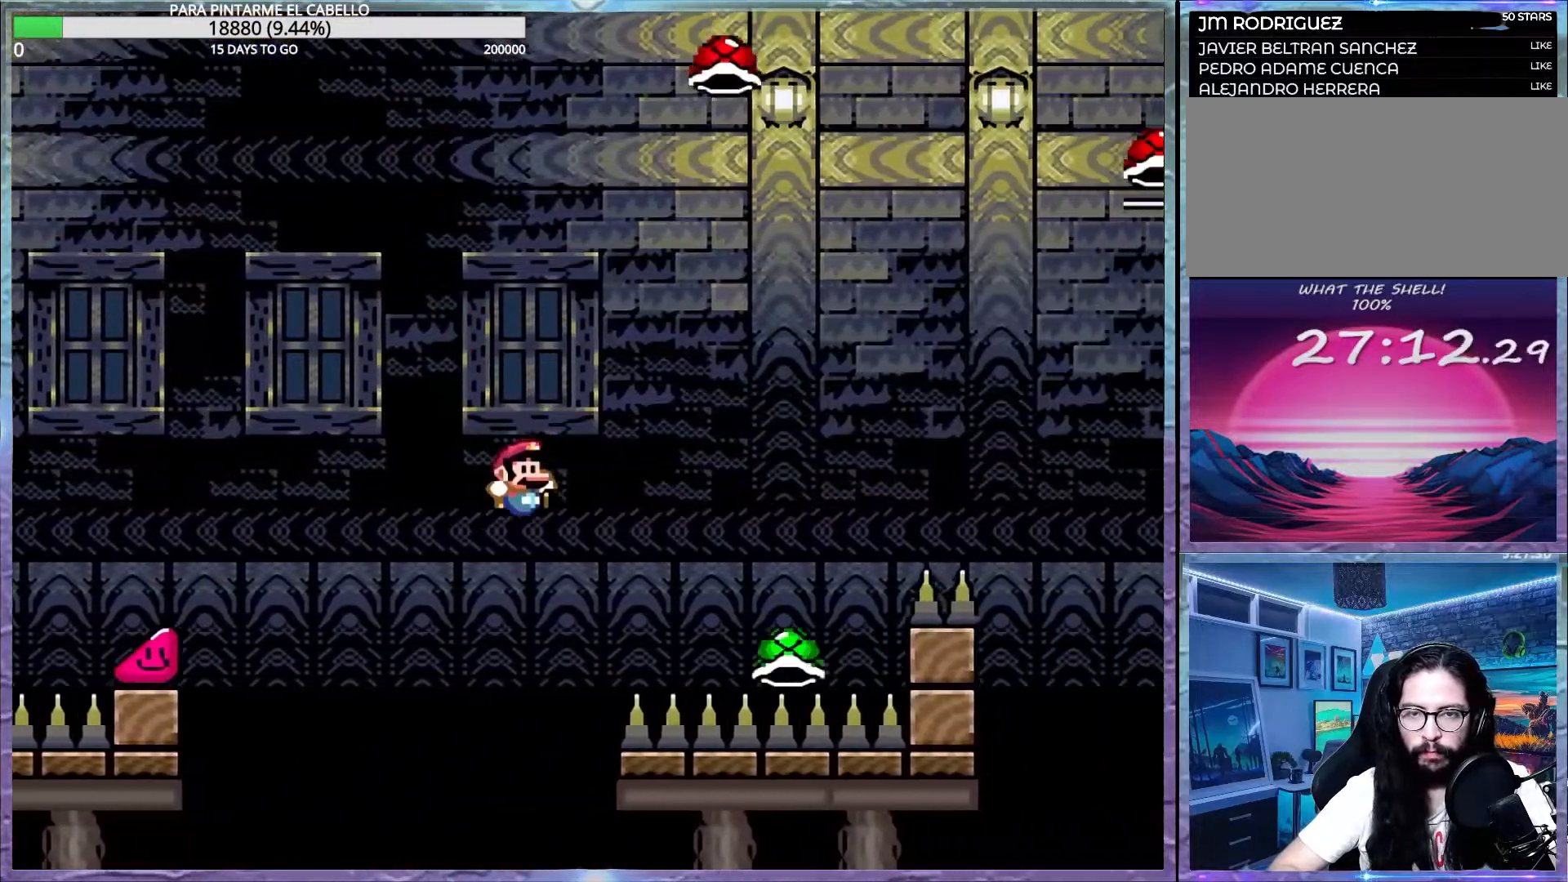
{"buttons": ["B", "Y"], "events": []}
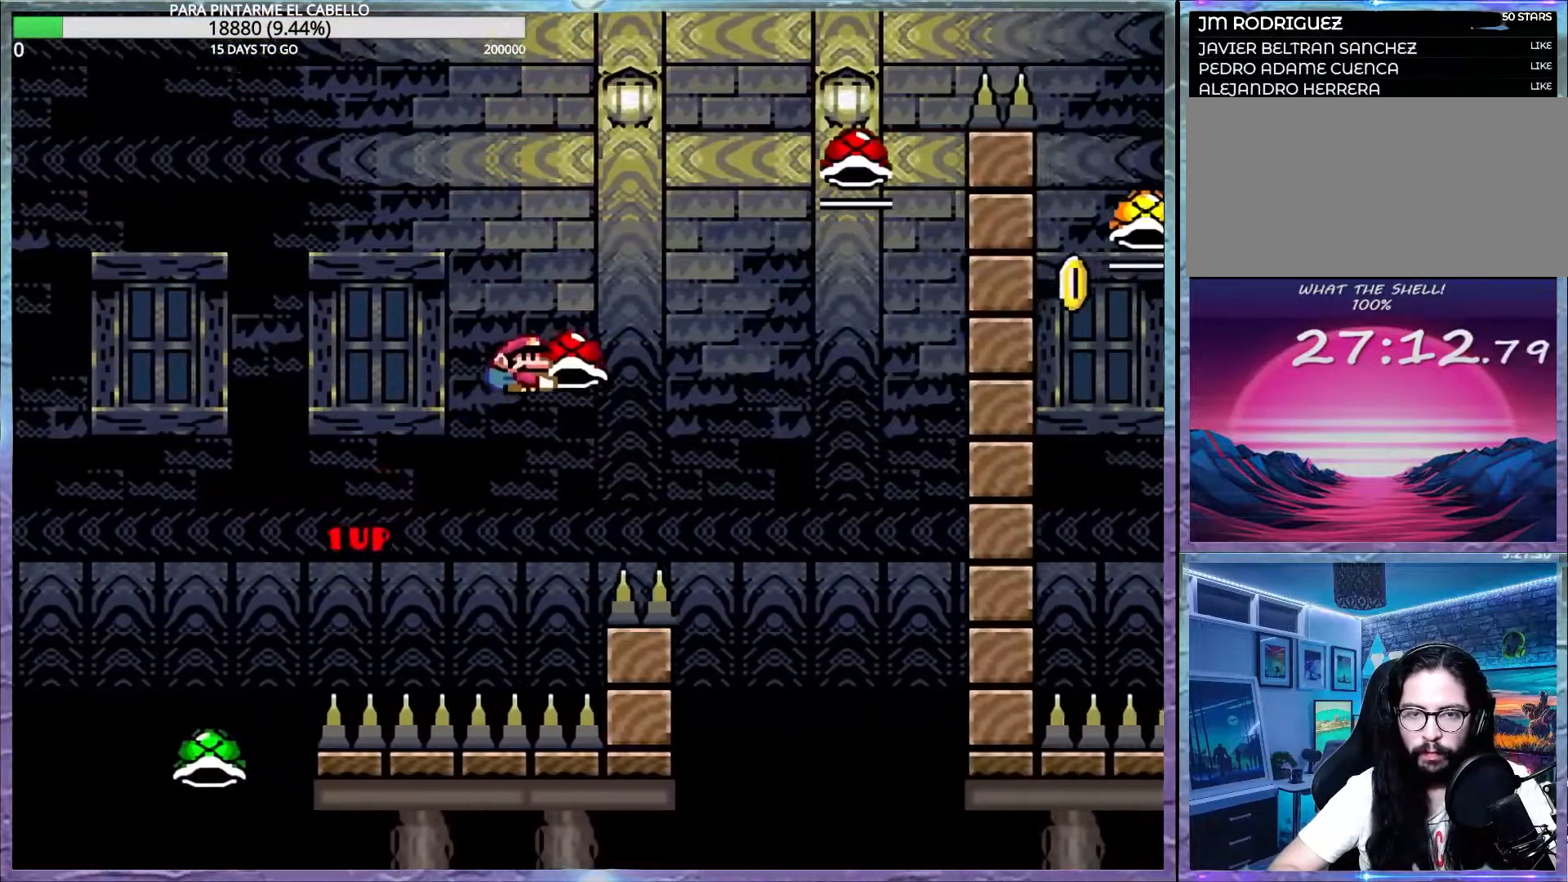
{"buttons": ["B", "Y", "DPAD_UP", "DPAD_LEFT"], "events": [[83, "Y", "up"], [150, "Y", "down"], [483, "DPAD_LEFT", "down"], [483, "DPAD_UP", "down"]]}
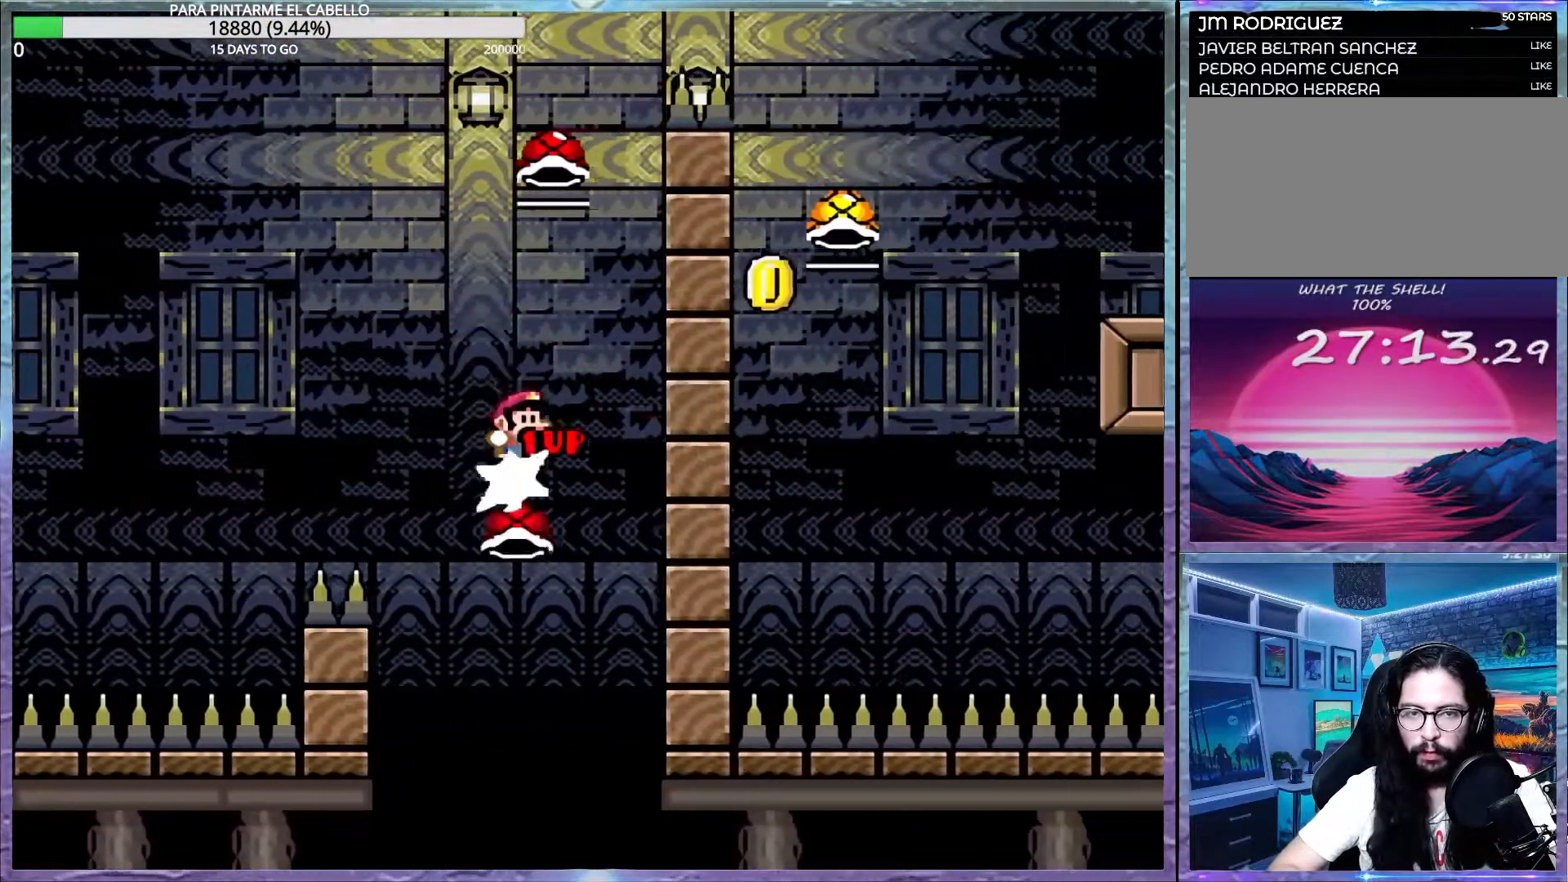
{"buttons": ["B", "Y"], "events": [[317, "DPAD_LEFT", "up"], [333, "DPAD_UP", "up"], [367, "Y", "up"], [400, "B", "up"], [433, "B", "down"], [450, "Y", "down"]]}
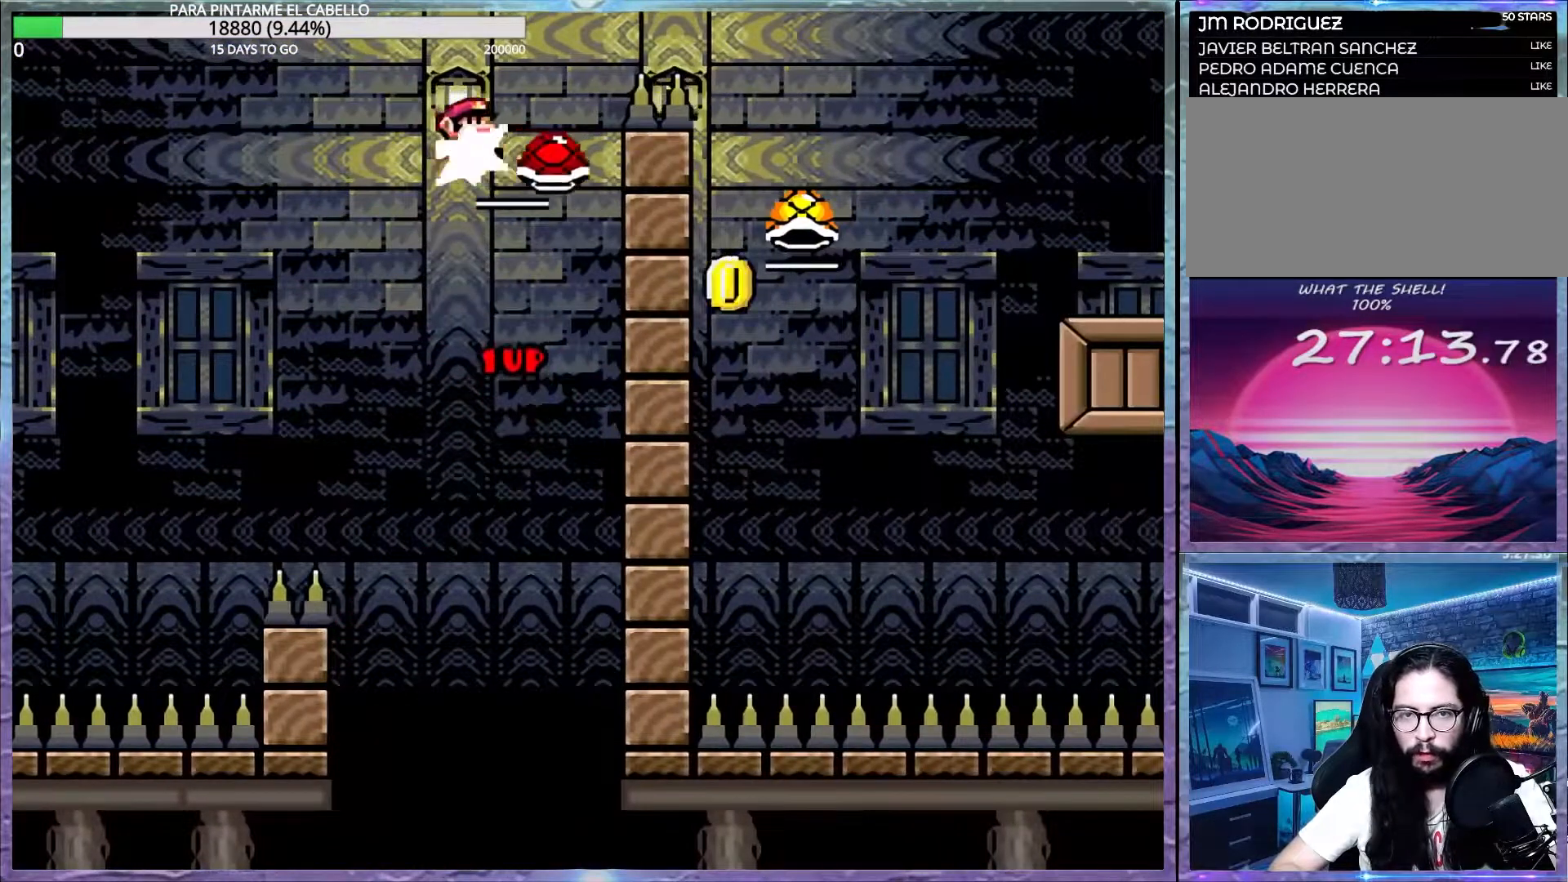
{"buttons": ["Y"], "events": [[467, "B", "up"]]}
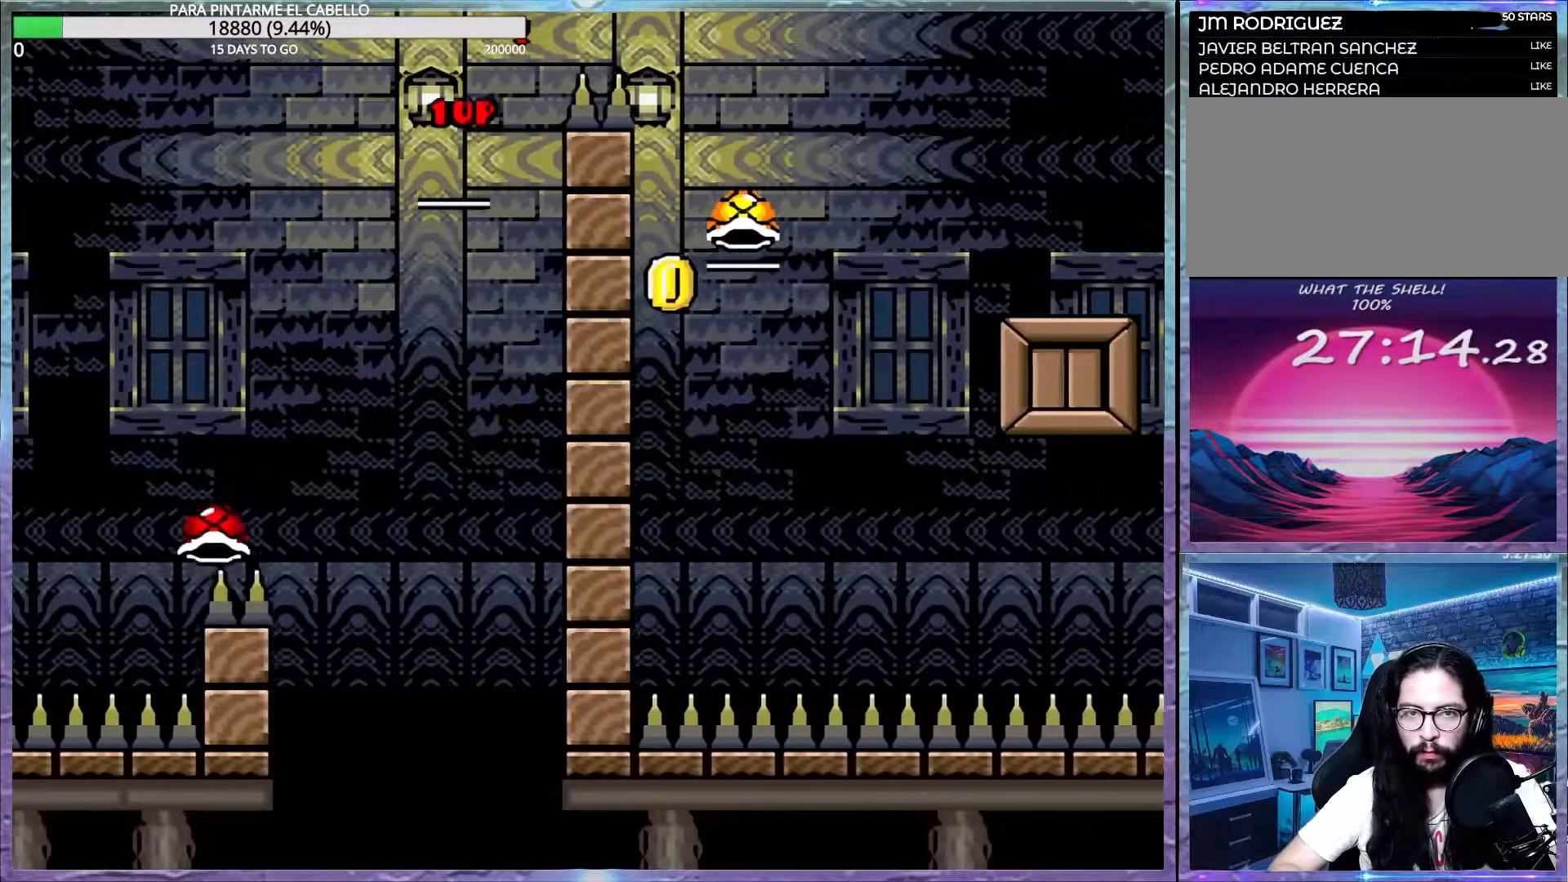
{"buttons": ["B", "DPAD_UP", "DPAD_LEFT"], "events": [[100, "B", "down"], [233, "Y", "up"], [250, "B", "up"], [283, "DPAD_LEFT", "down"], [283, "DPAD_UP", "down"], [300, "B", "down"]]}
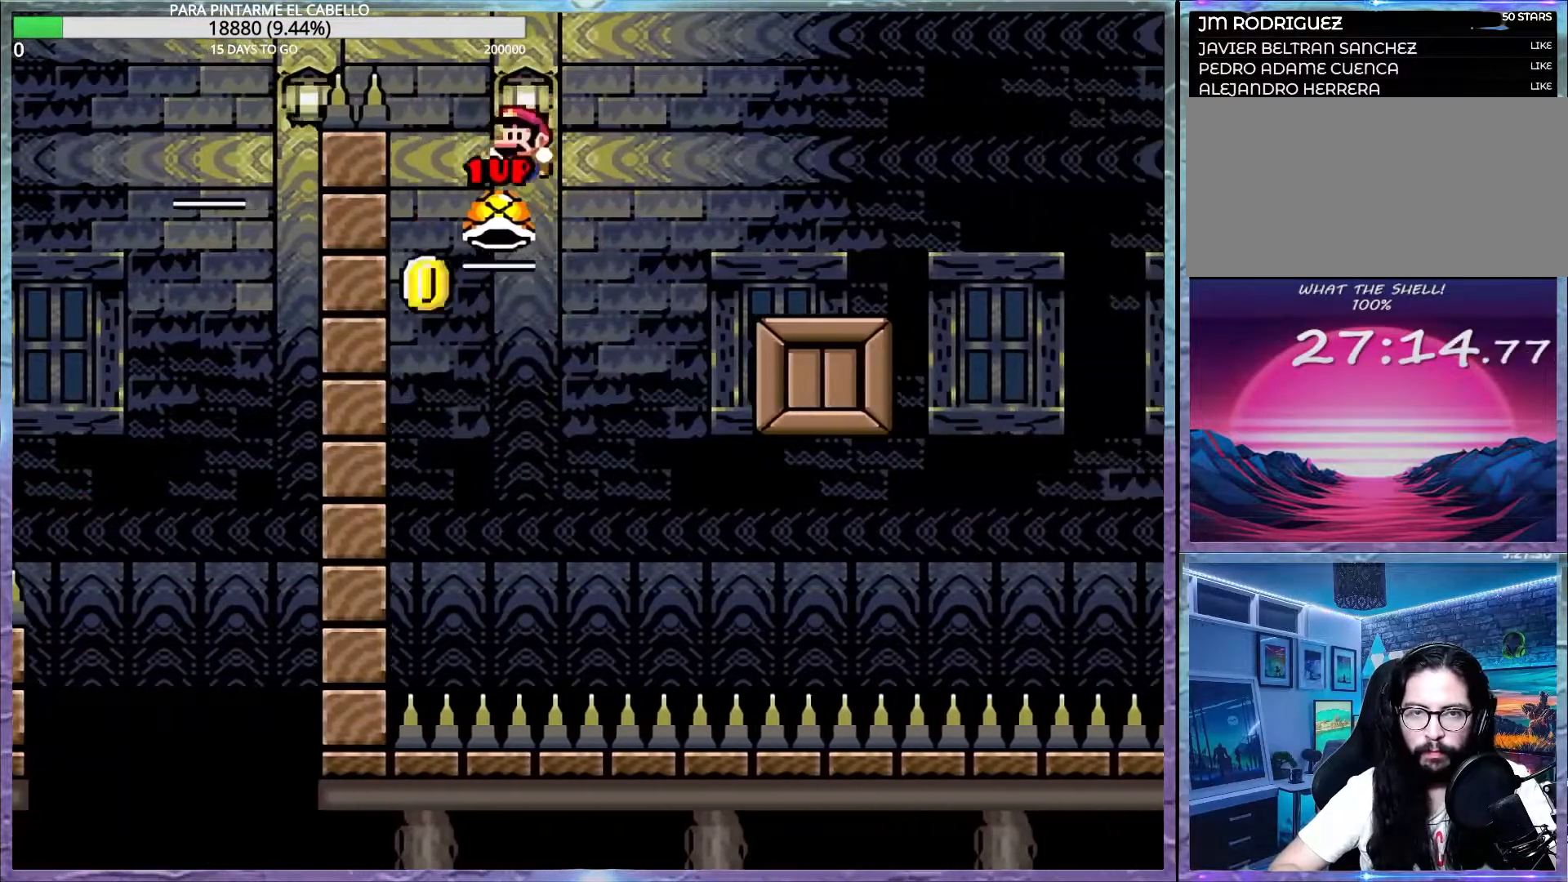
{"buttons": ["B", "Y"], "events": [[83, "DPAD_UP", "up"], [100, "DPAD_LEFT", "up"], [100, "Y", "down"]]}
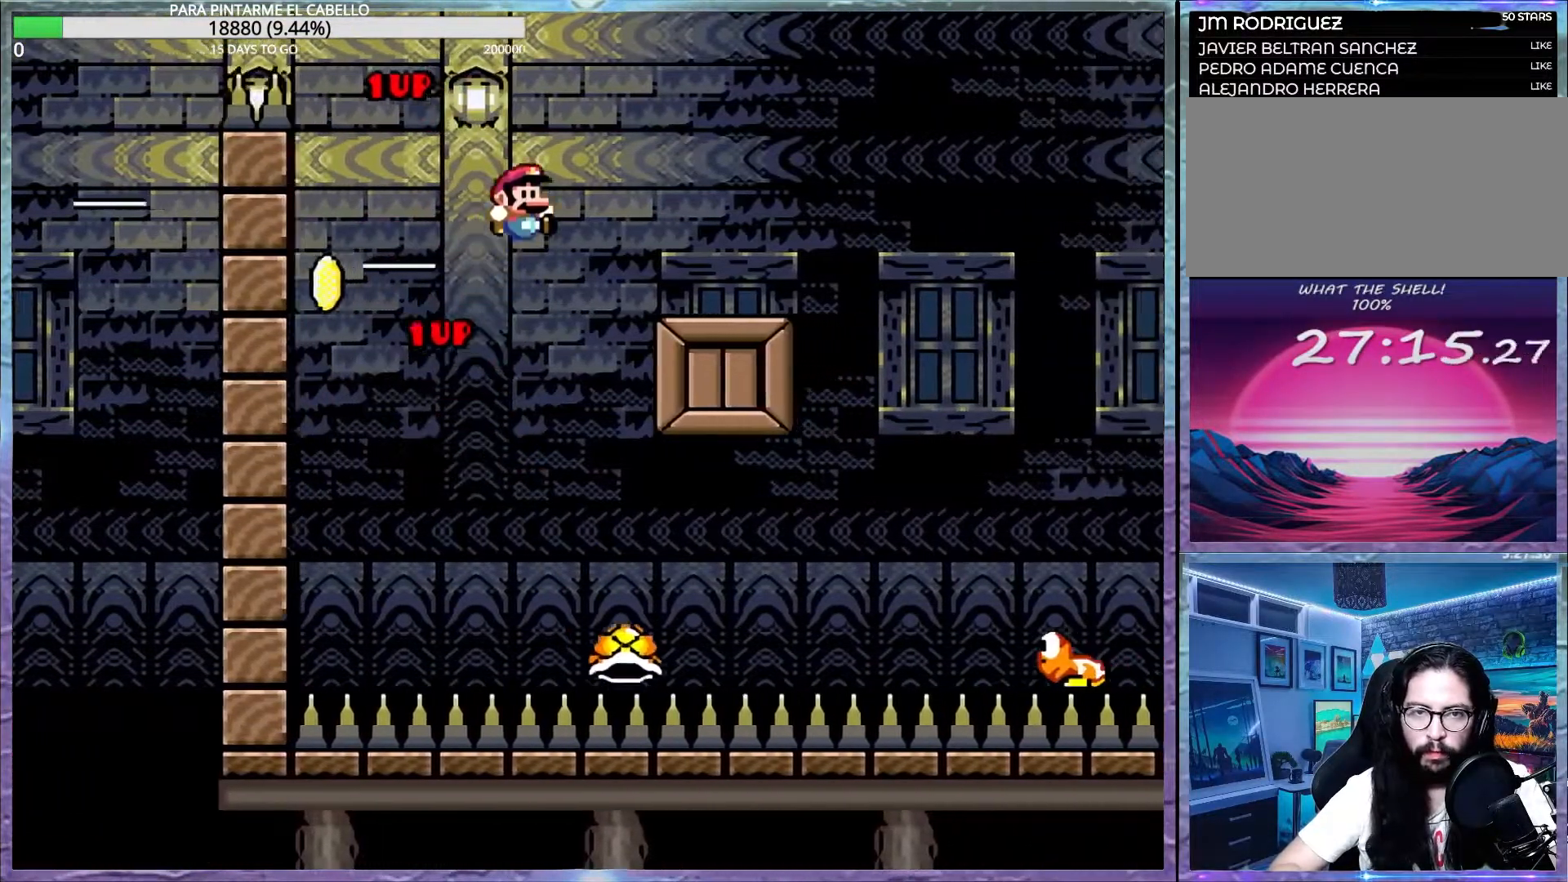
{"buttons": ["Y"], "events": [[67, "B", "up"], [200, "DPAD_LEFT", "down"], [200, "DPAD_UP", "down"], [383, "DPAD_UP", "up"], [400, "DPAD_DOWN", "down"], [400, "DPAD_LEFT", "up"], [417, "DPAD_DOWN", "up"], [467, "DPAD_DOWN", "down"], [483, "DPAD_DOWN", "up"]]}
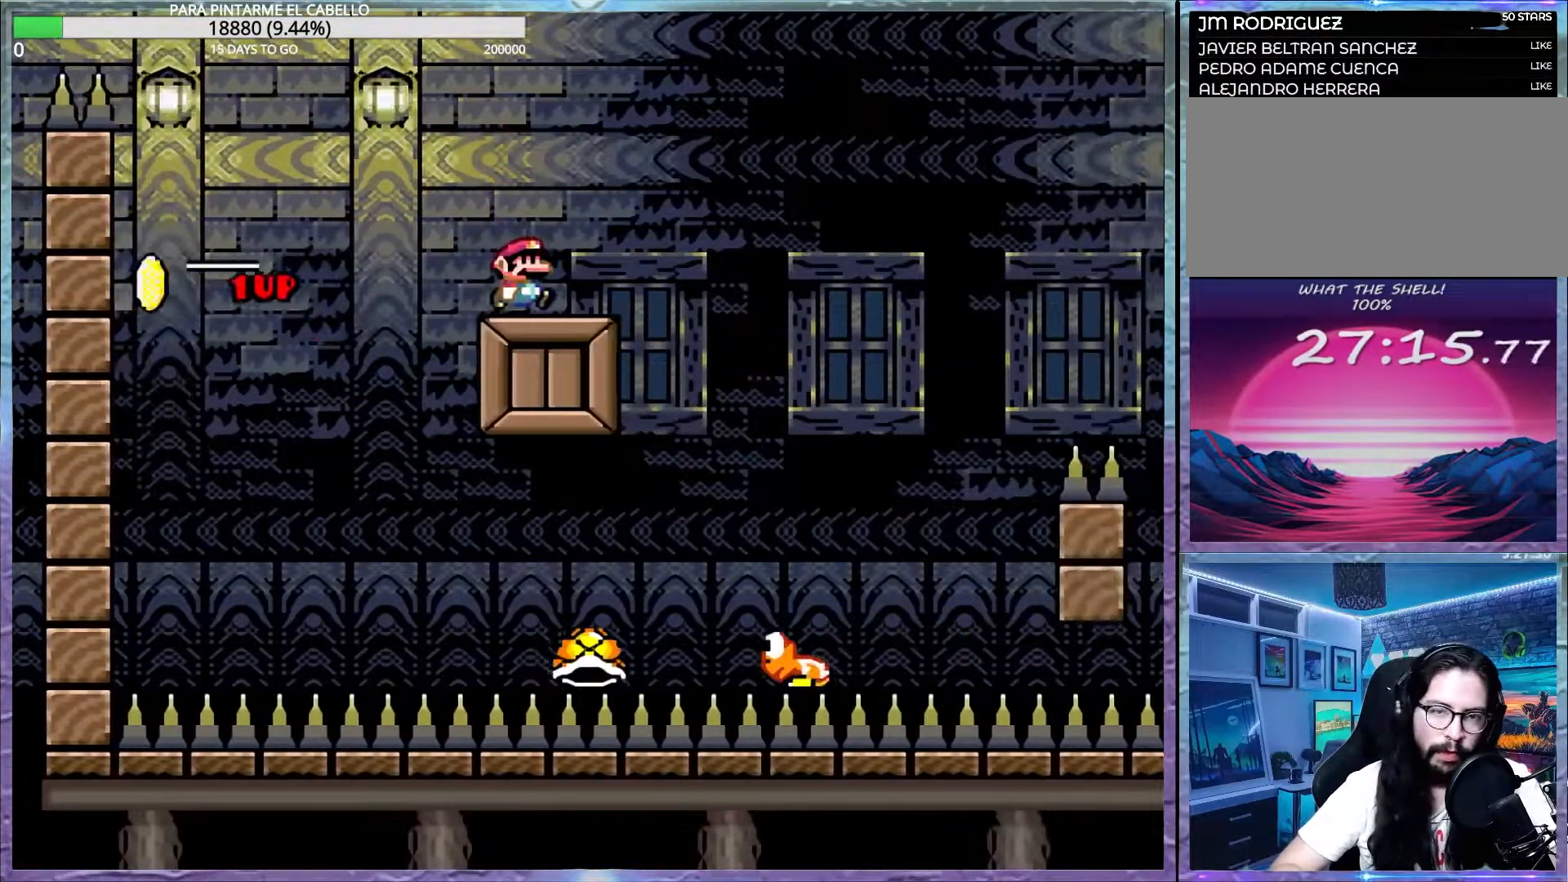
{"buttons": ["Y"], "events": []}
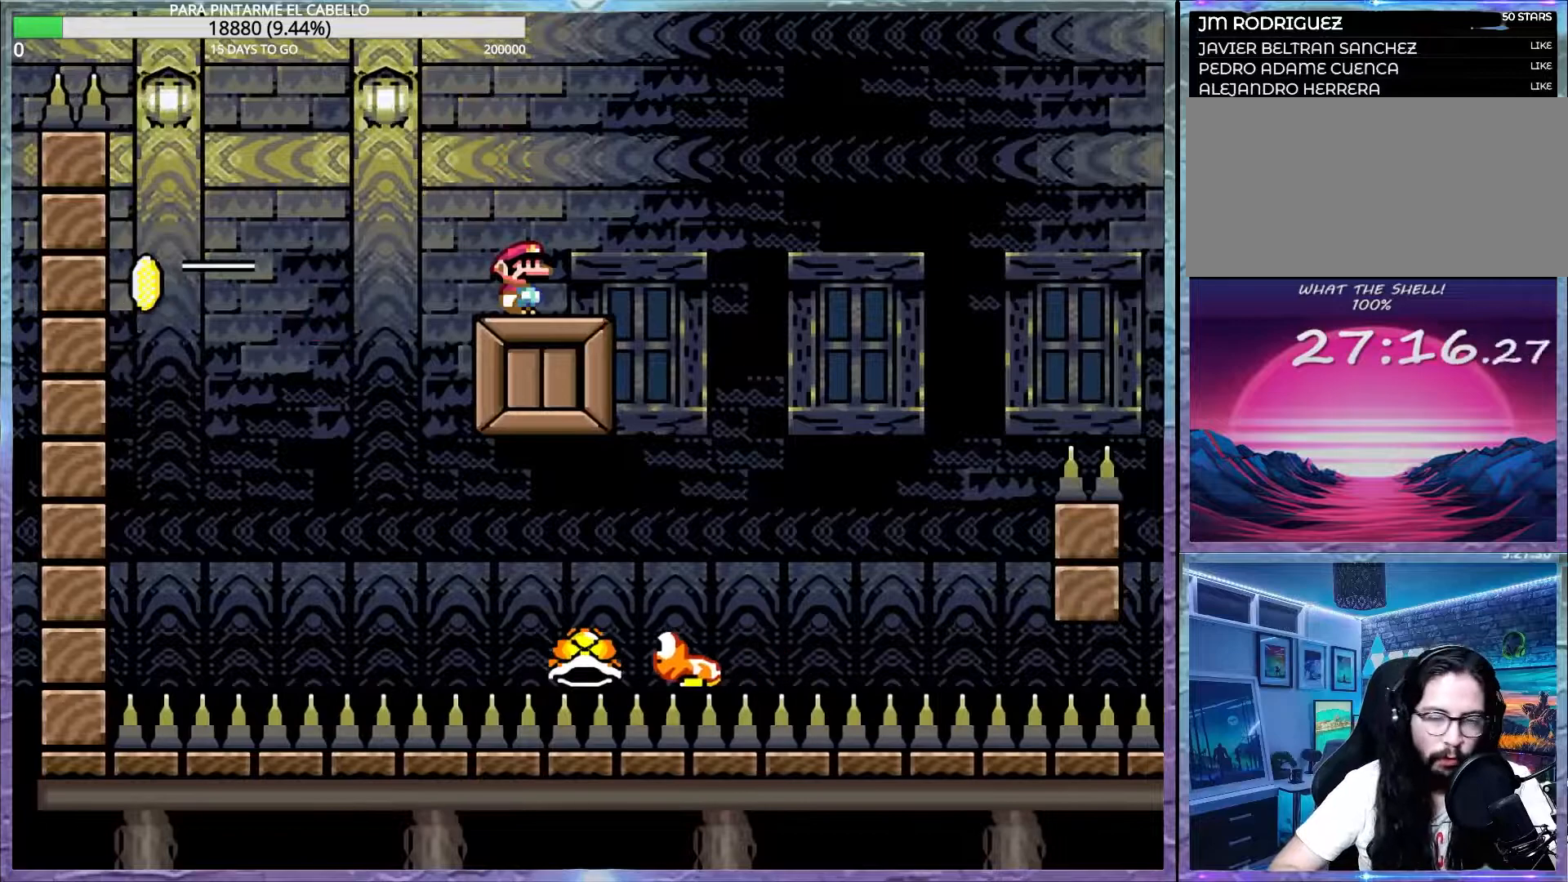
{"buttons": ["Y"], "events": []}
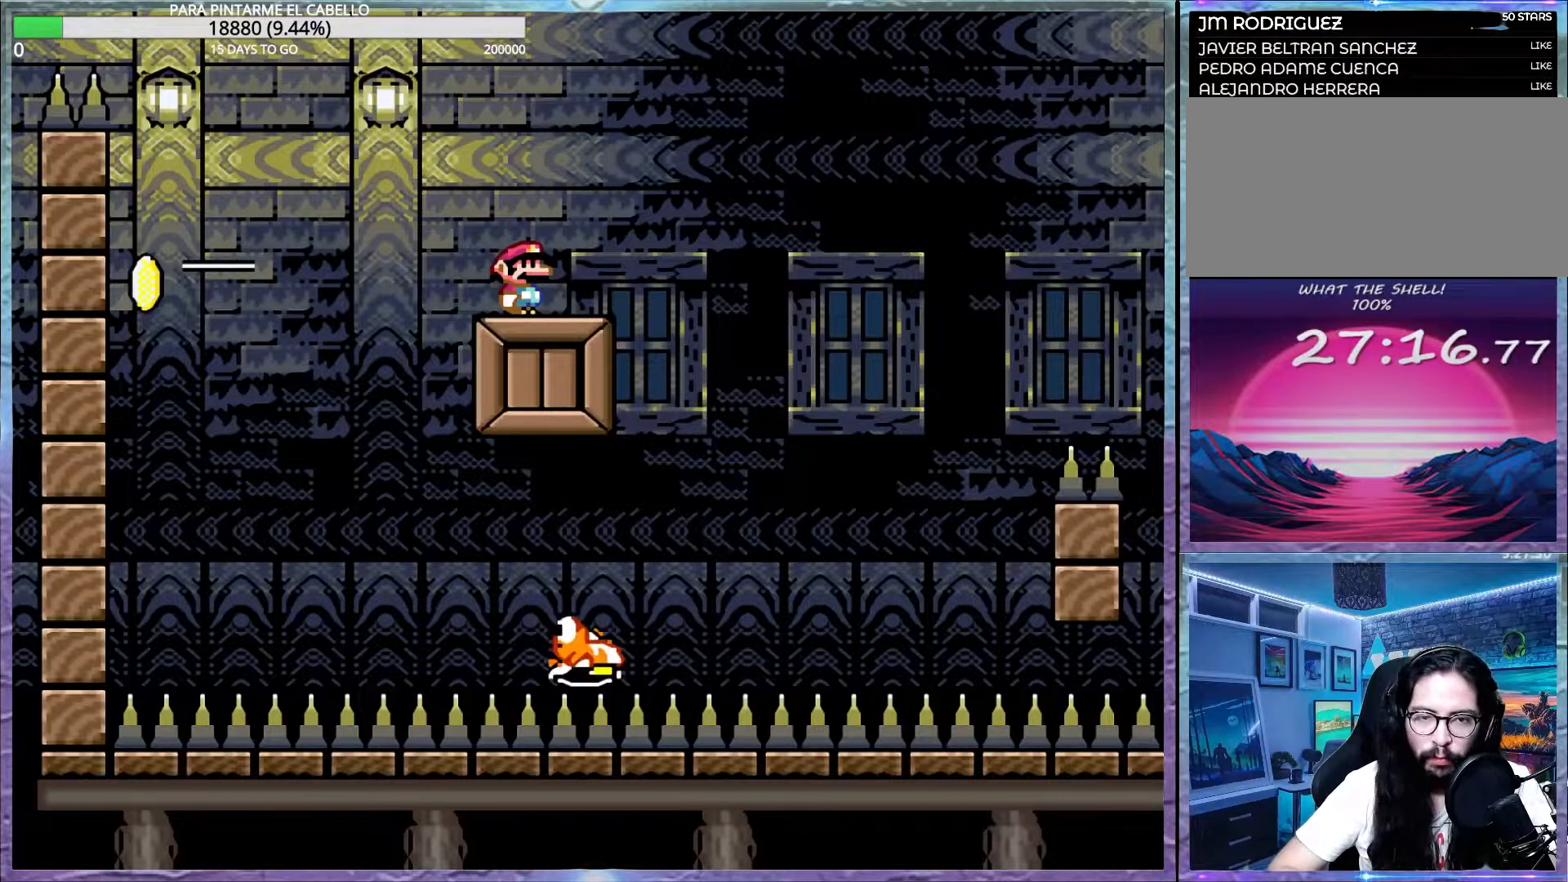
{"buttons": ["Y"], "events": [[183, "B", "down"], [333, "B", "up"]]}
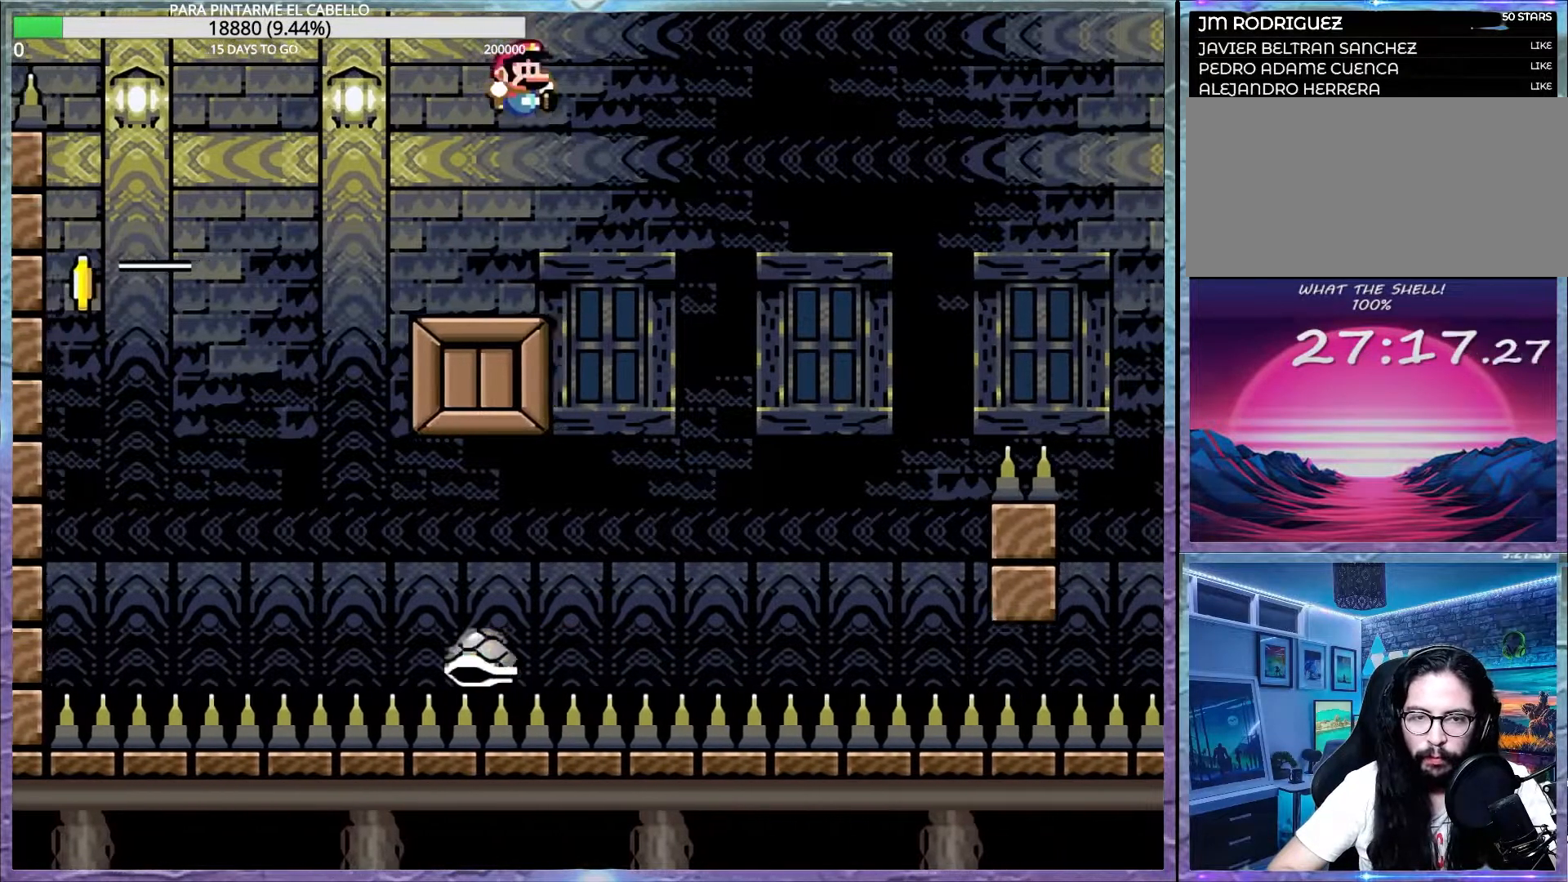
{"buttons": ["B", "Y", "DPAD_UP", "DPAD_LEFT"], "events": [[217, "B", "down"], [267, "DPAD_LEFT", "down"], [267, "DPAD_UP", "down"]]}
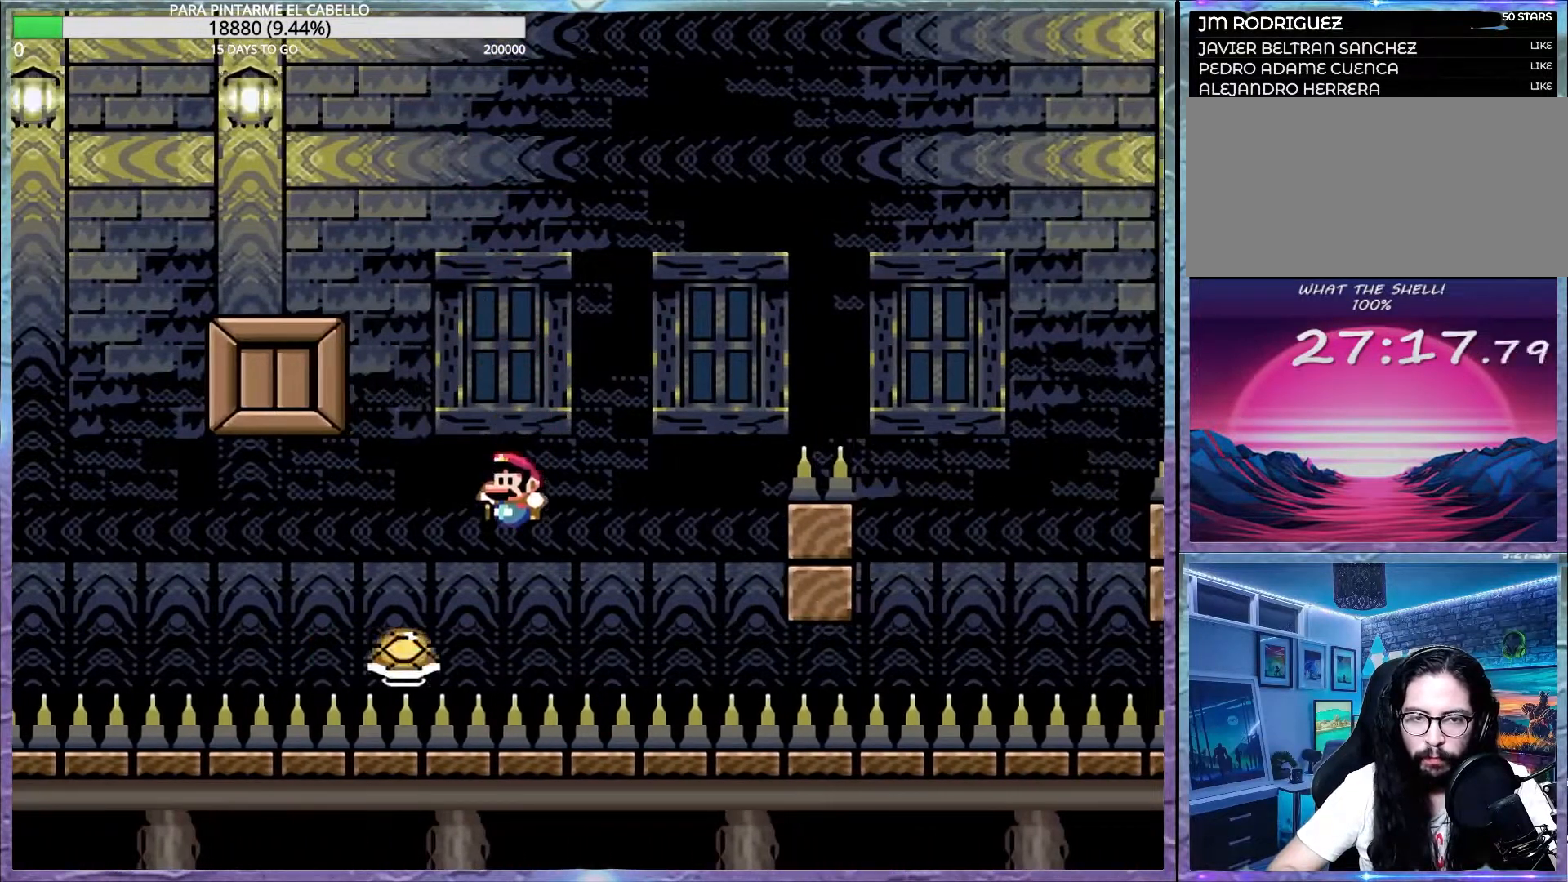
{"buttons": ["B", "Y"], "events": [[33, "DPAD_UP", "up"], [50, "DPAD_LEFT", "up"]]}
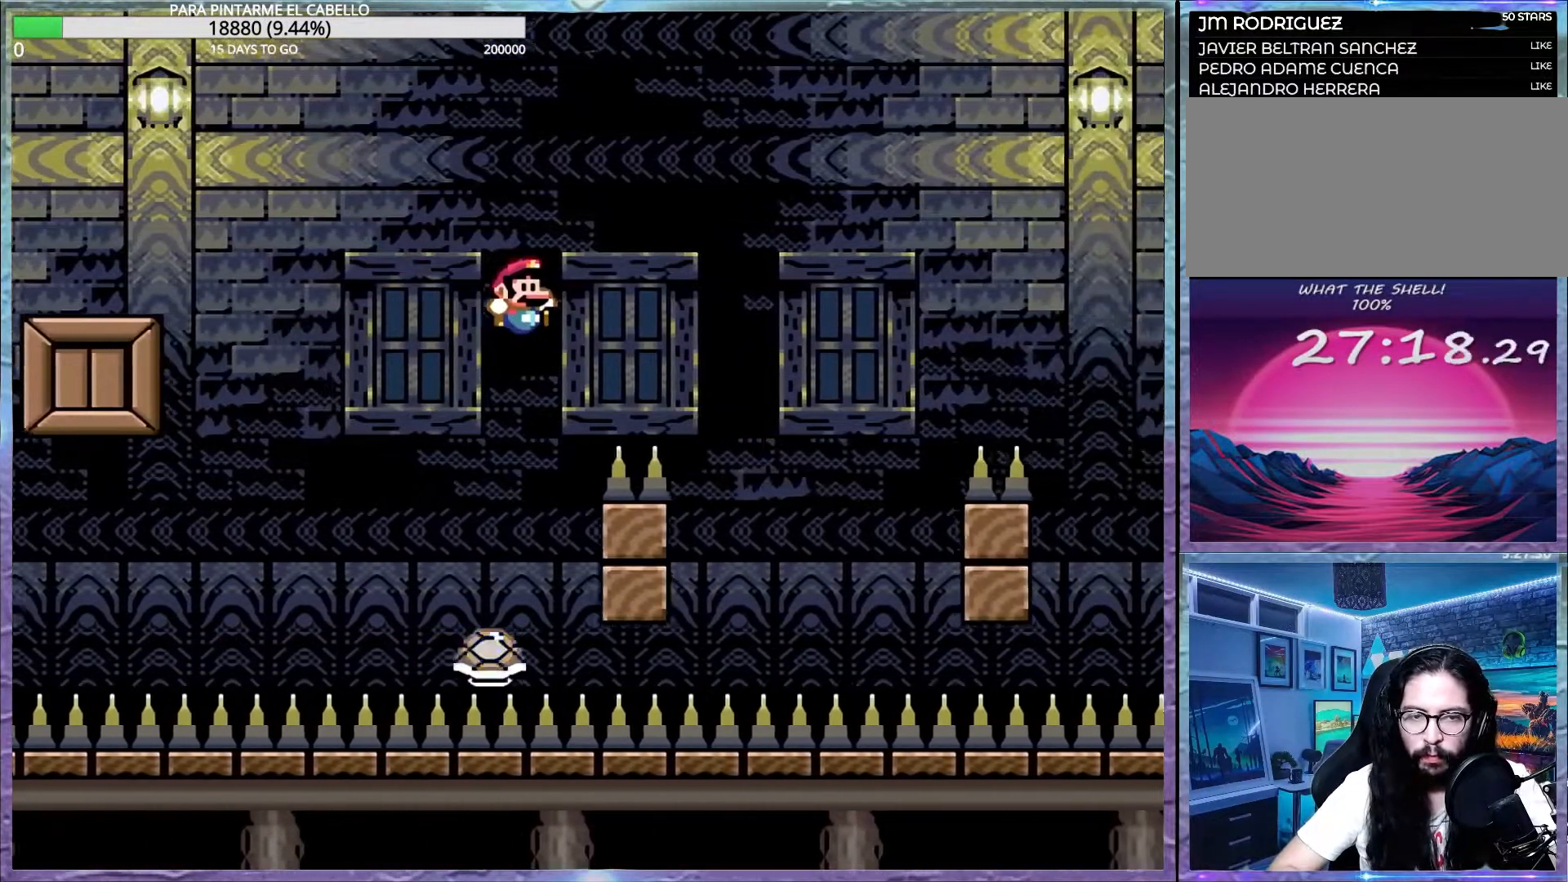
{"buttons": ["B", "Y", "DPAD_LEFT"], "events": [[133, "B", "up"], [400, "DPAD_UP", "down"], [417, "B", "down"], [417, "DPAD_LEFT", "down"], [500, "DPAD_UP", "up"]]}
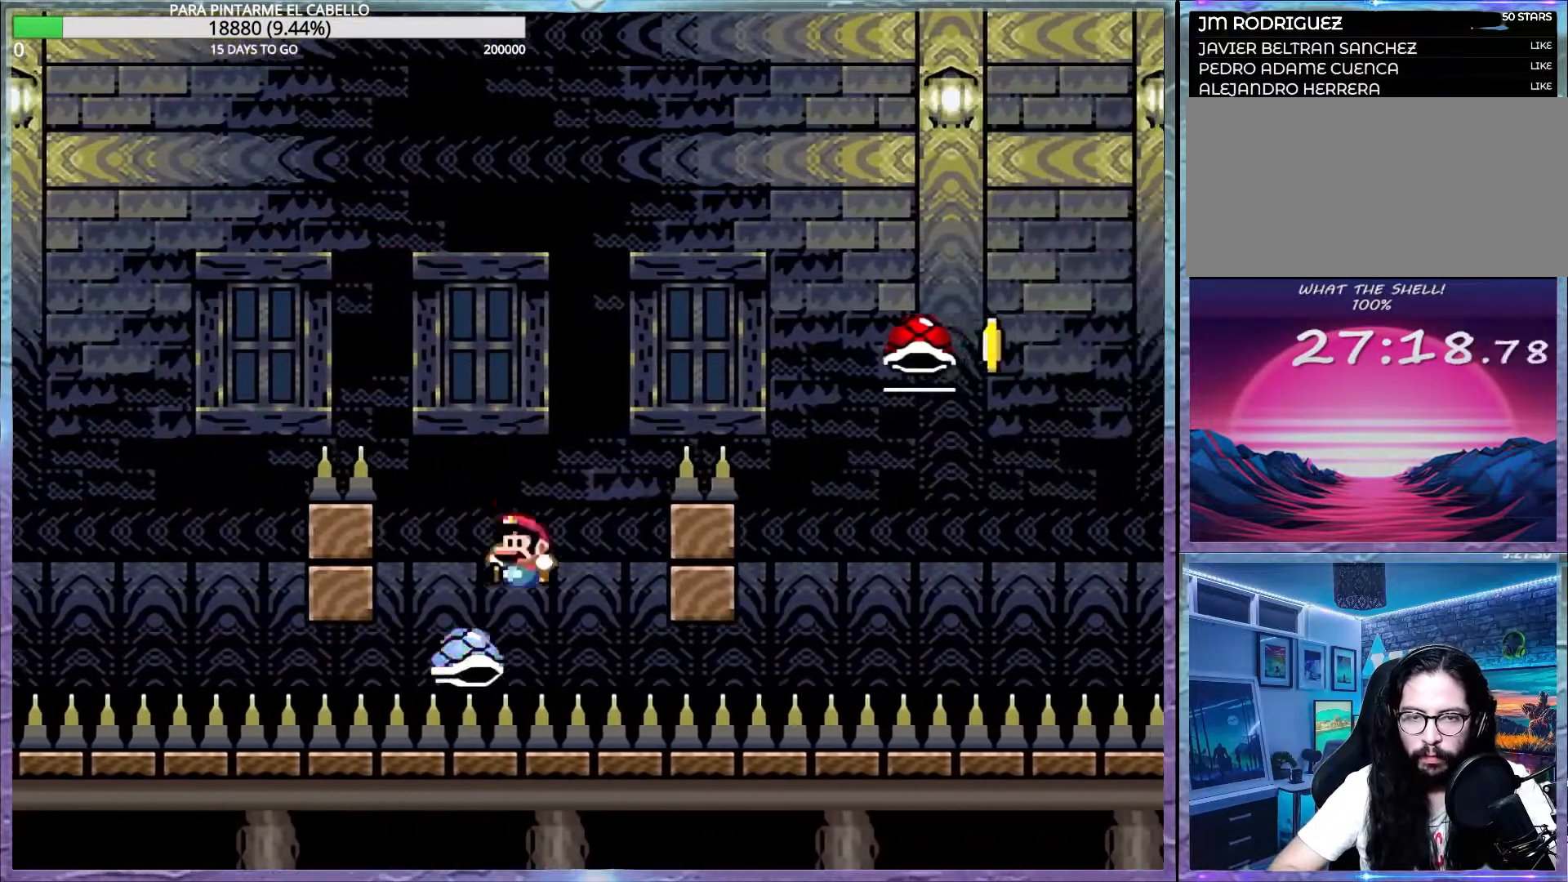
{"buttons": ["Y", "DPAD_DOWN"], "events": [[17, "DPAD_LEFT", "up"], [283, "B", "up"], [500, "DPAD_DOWN", "down"]]}
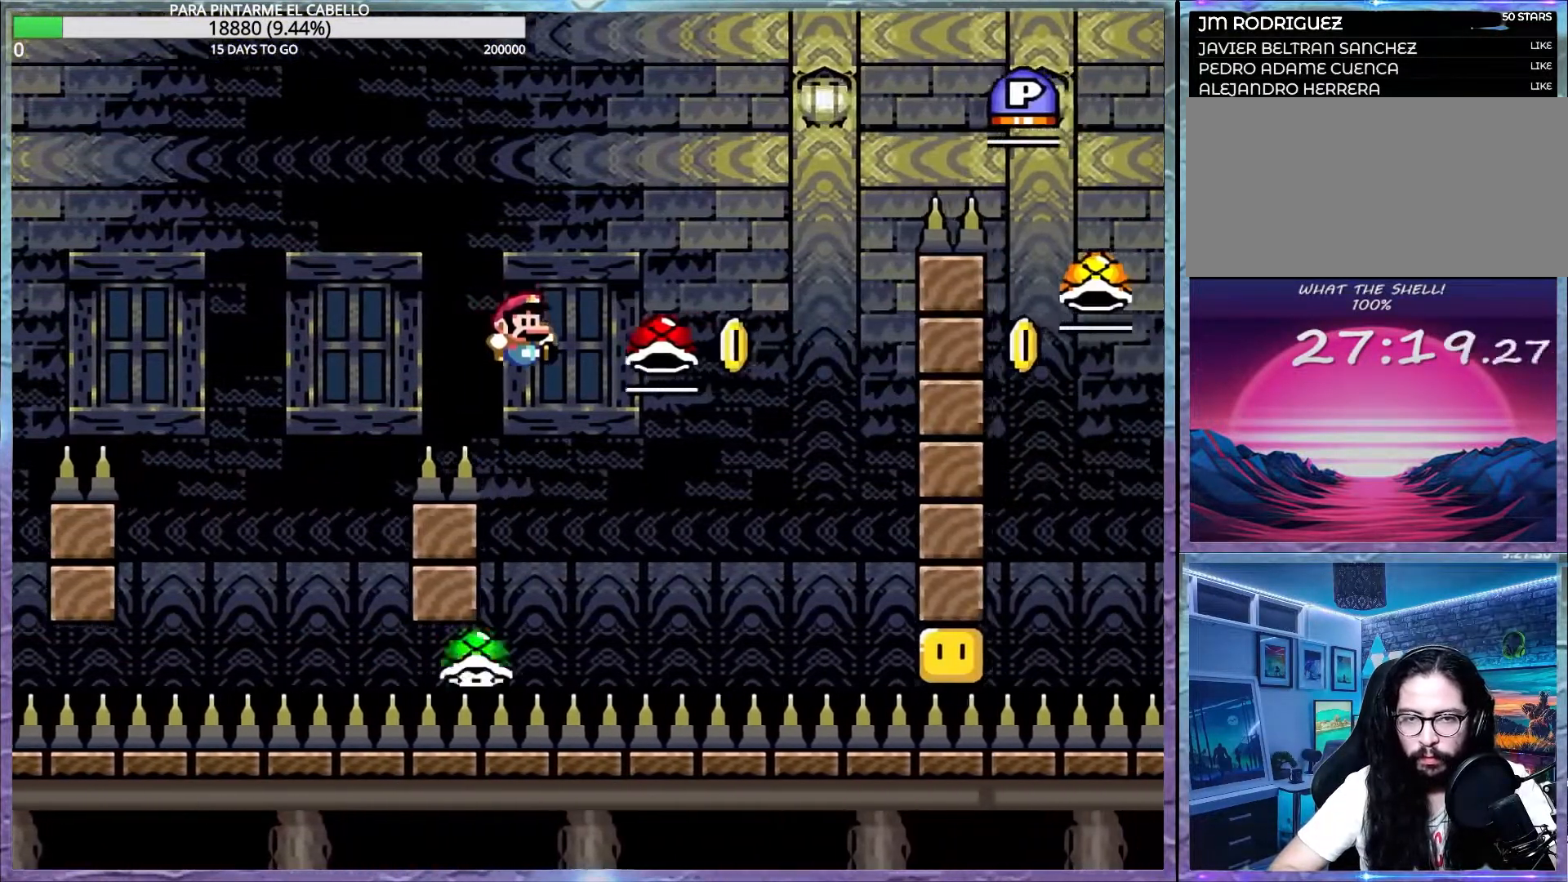
{"buttons": ["B", "Y", "DPAD_UP", "DPAD_LEFT"], "events": [[33, "DPAD_DOWN", "up"], [50, "DPAD_LEFT", "down"], [67, "B", "down"], [67, "DPAD_UP", "down"], [133, "DPAD_LEFT", "up"], [133, "DPAD_UP", "up"], [383, "DPAD_LEFT", "down"], [383, "DPAD_UP", "down"]]}
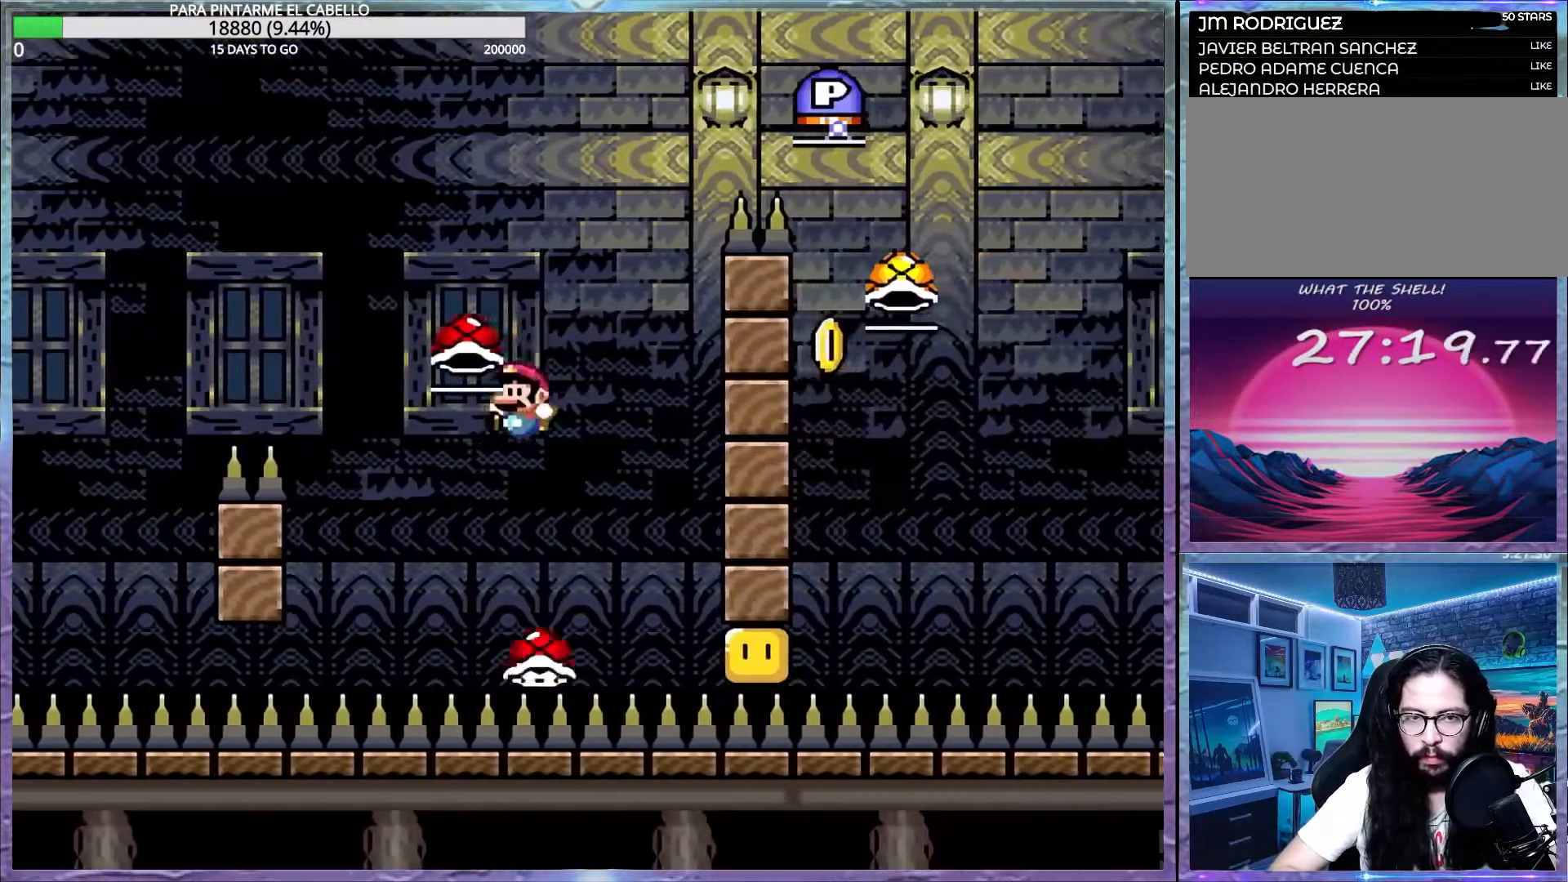
{"buttons": ["B", "Y", "DPAD_DOWN"], "events": [[100, "DPAD_LEFT", "up"], [133, "DPAD_UP", "up"], [250, "Y", "up"], [267, "B", "up"], [300, "B", "down"], [317, "Y", "down"], [500, "DPAD_DOWN", "down"]]}
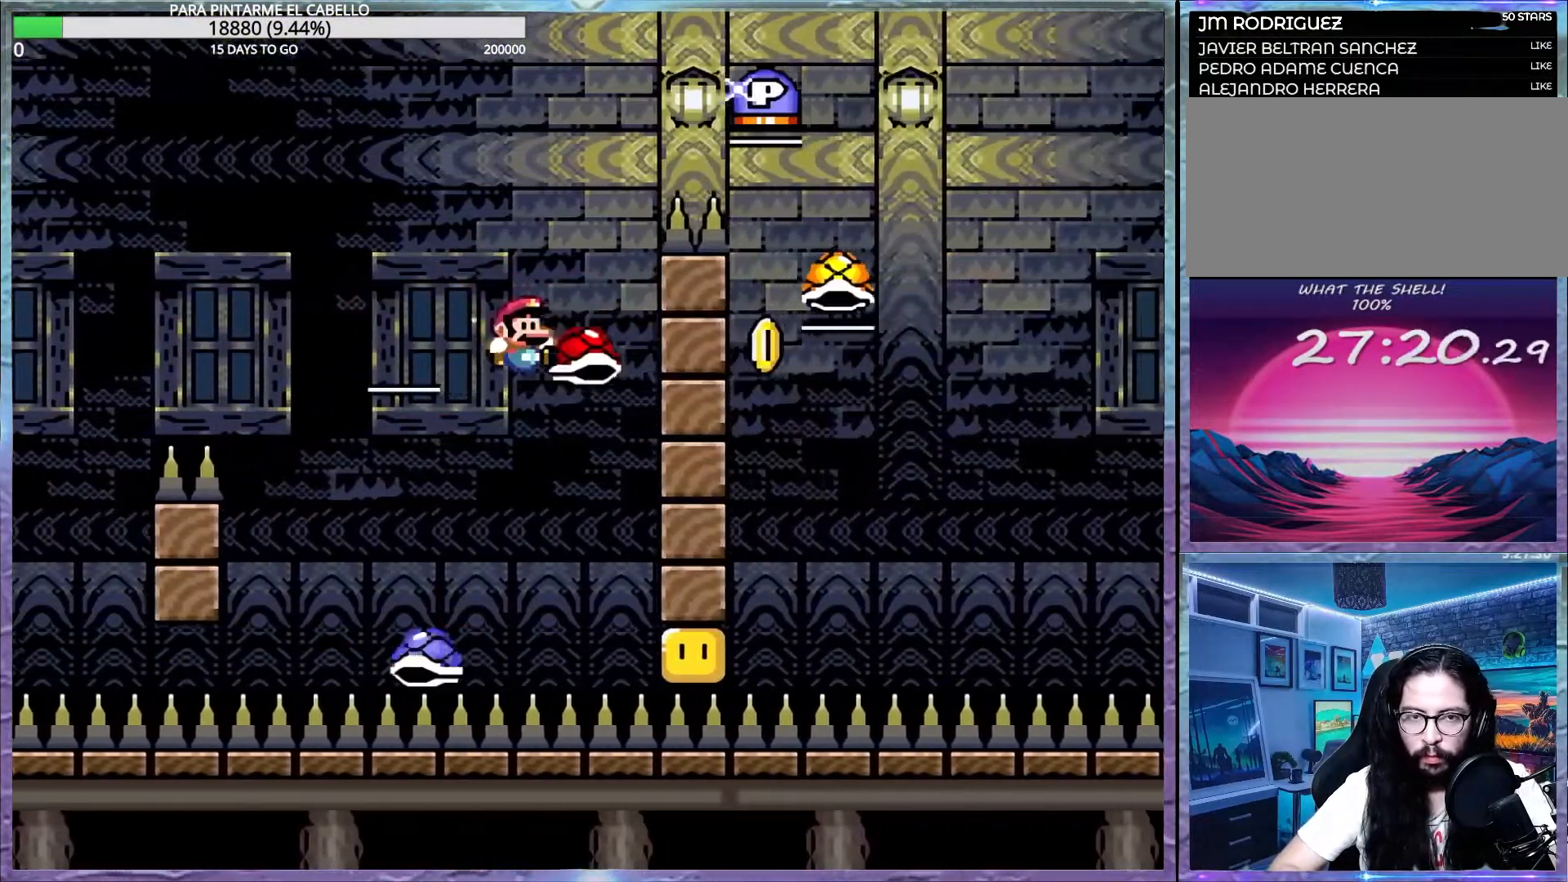
{"buttons": ["B", "Y"], "events": [[17, "DPAD_DOWN", "up"], [17, "DPAD_LEFT", "down"], [50, "DPAD_UP", "down"], [100, "DPAD_LEFT", "up"], [100, "DPAD_UP", "up"]]}
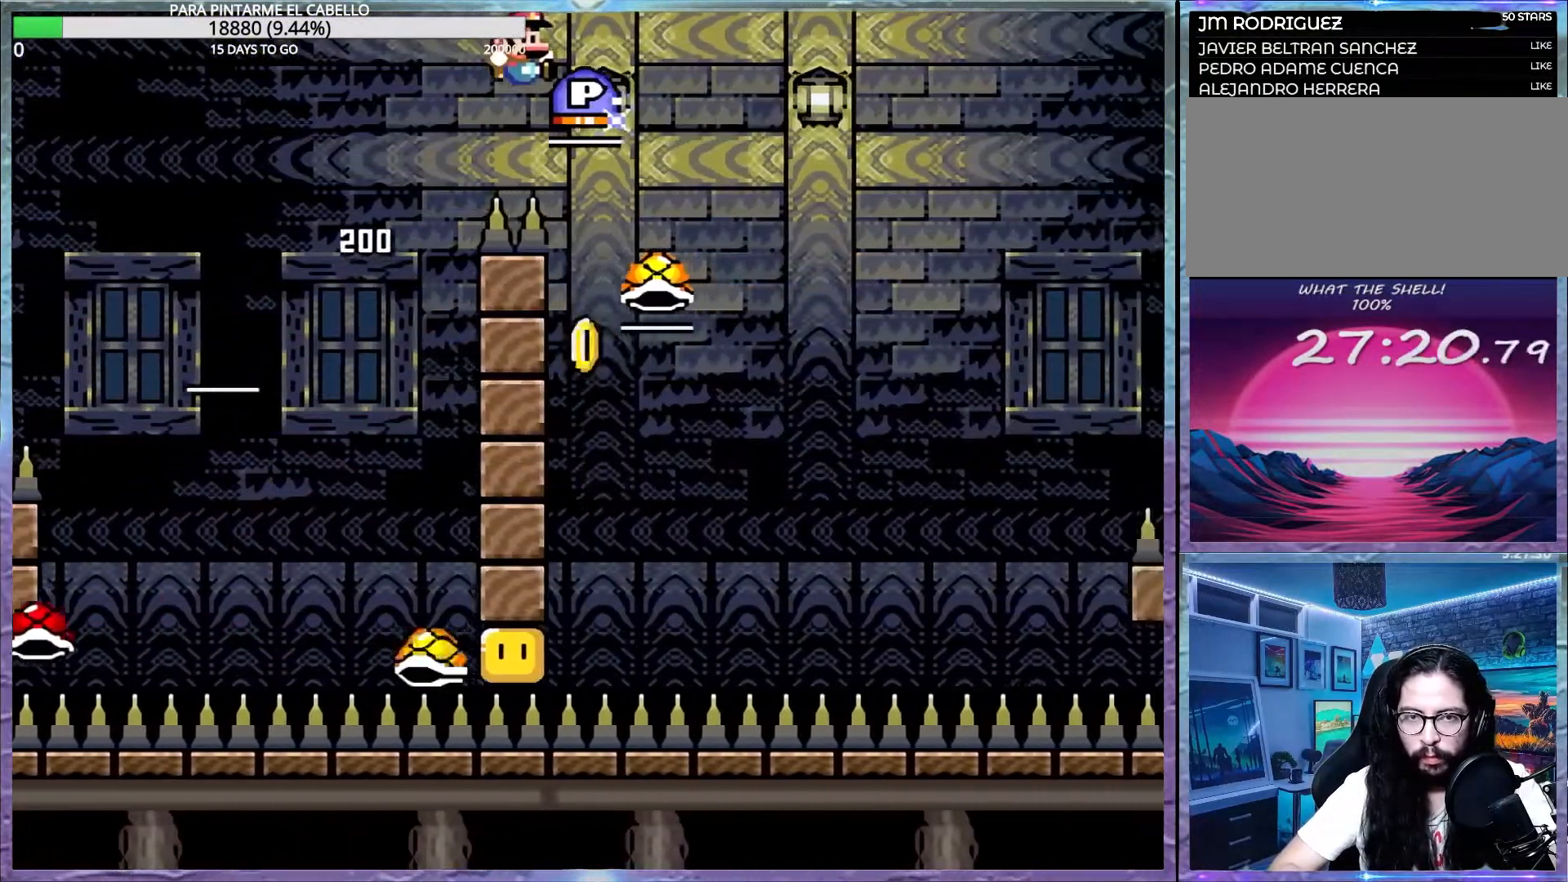
{"buttons": ["B", "Y", "DPAD_UP", "DPAD_LEFT"], "events": [[67, "B", "up"], [133, "B", "down"], [133, "DPAD_LEFT", "down"], [133, "DPAD_UP", "down"], [250, "DPAD_LEFT", "up"], [250, "DPAD_UP", "up"], [383, "DPAD_DOWN", "down"], [417, "DPAD_LEFT", "down"], [433, "DPAD_DOWN", "up"], [500, "DPAD_UP", "down"]]}
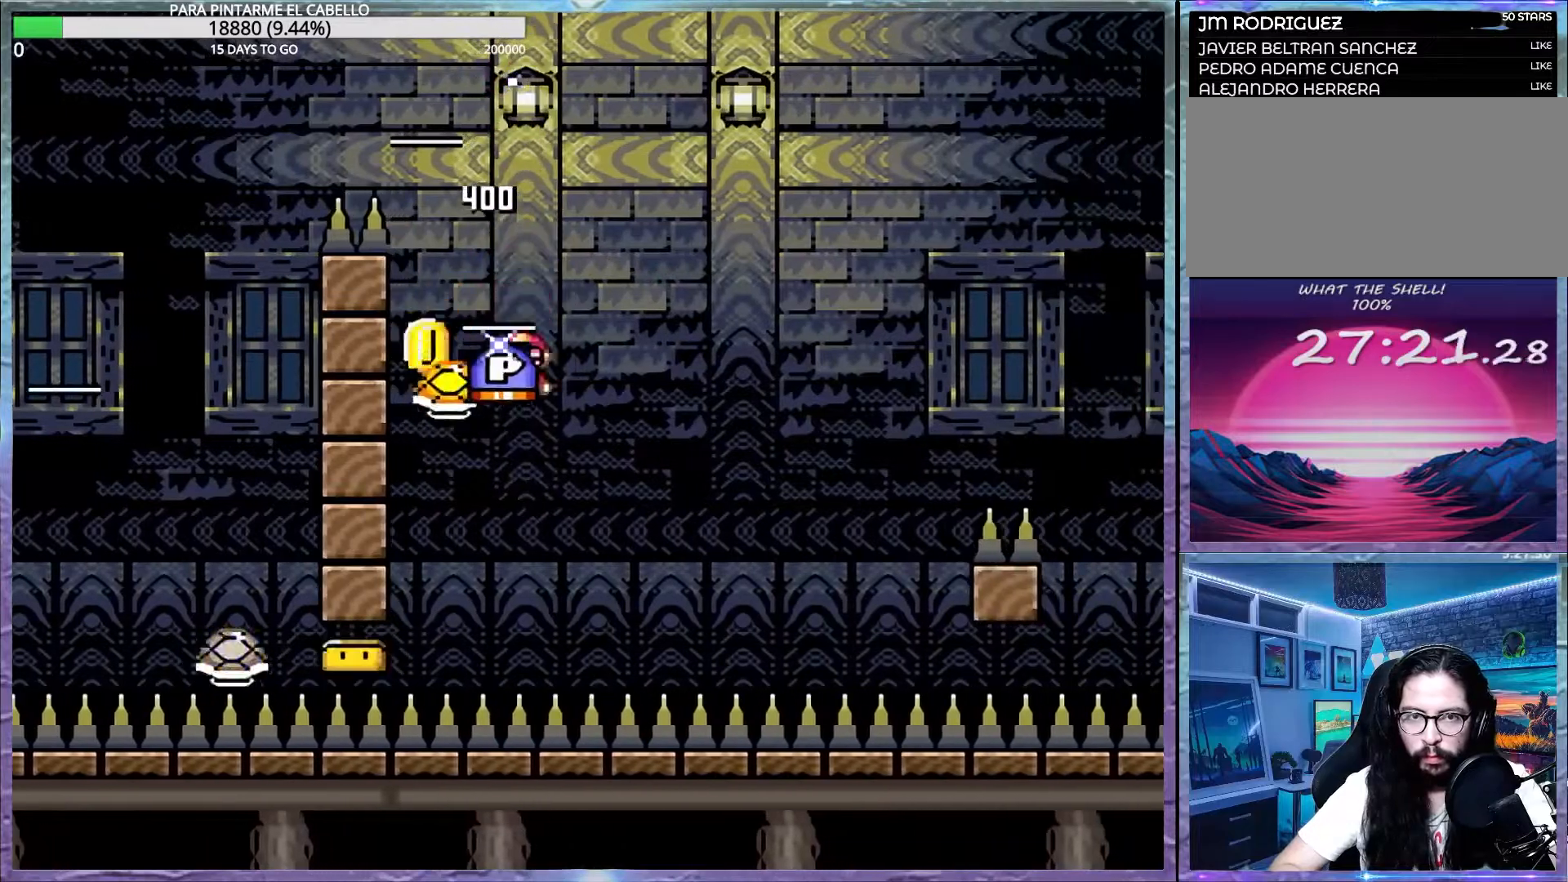
{"buttons": ["B", "Y", "DPAD_LEFT"], "events": [[17, "DPAD_LEFT", "up"], [33, "DPAD_UP", "up"], [483, "DPAD_LEFT", "down"], [483, "DPAD_UP", "down"], [500, "DPAD_UP", "up"]]}
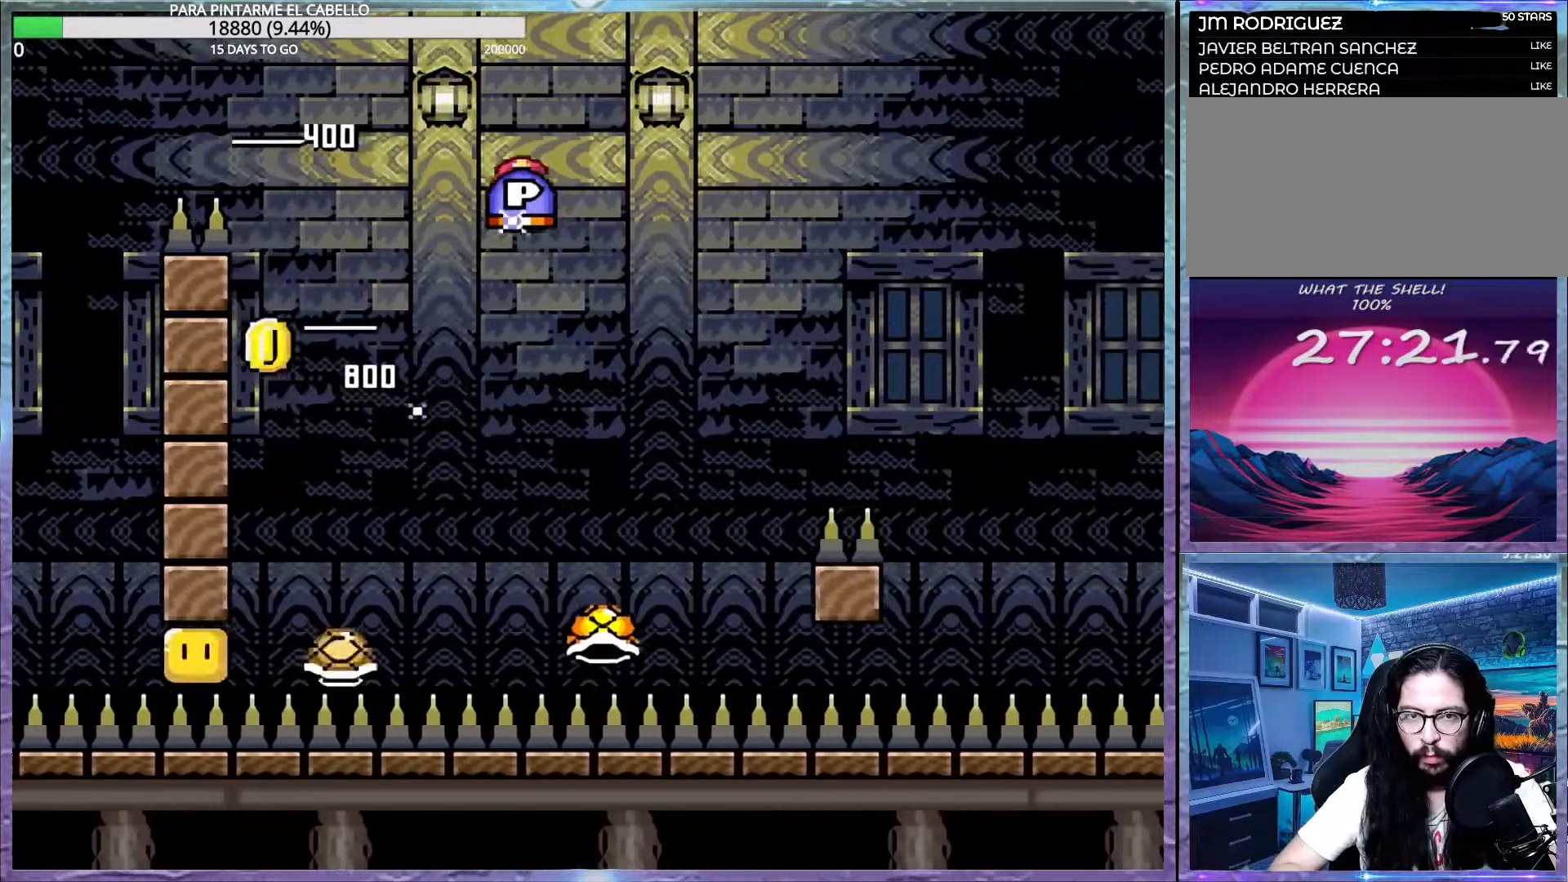
{"buttons": ["B", "Y", "DPAD_UP", "DPAD_LEFT"], "events": [[17, "DPAD_UP", "down"], [83, "B", "up"], [117, "DPAD_LEFT", "up"], [117, "DPAD_UP", "up"], [333, "B", "down"], [467, "DPAD_LEFT", "down"], [467, "DPAD_UP", "down"]]}
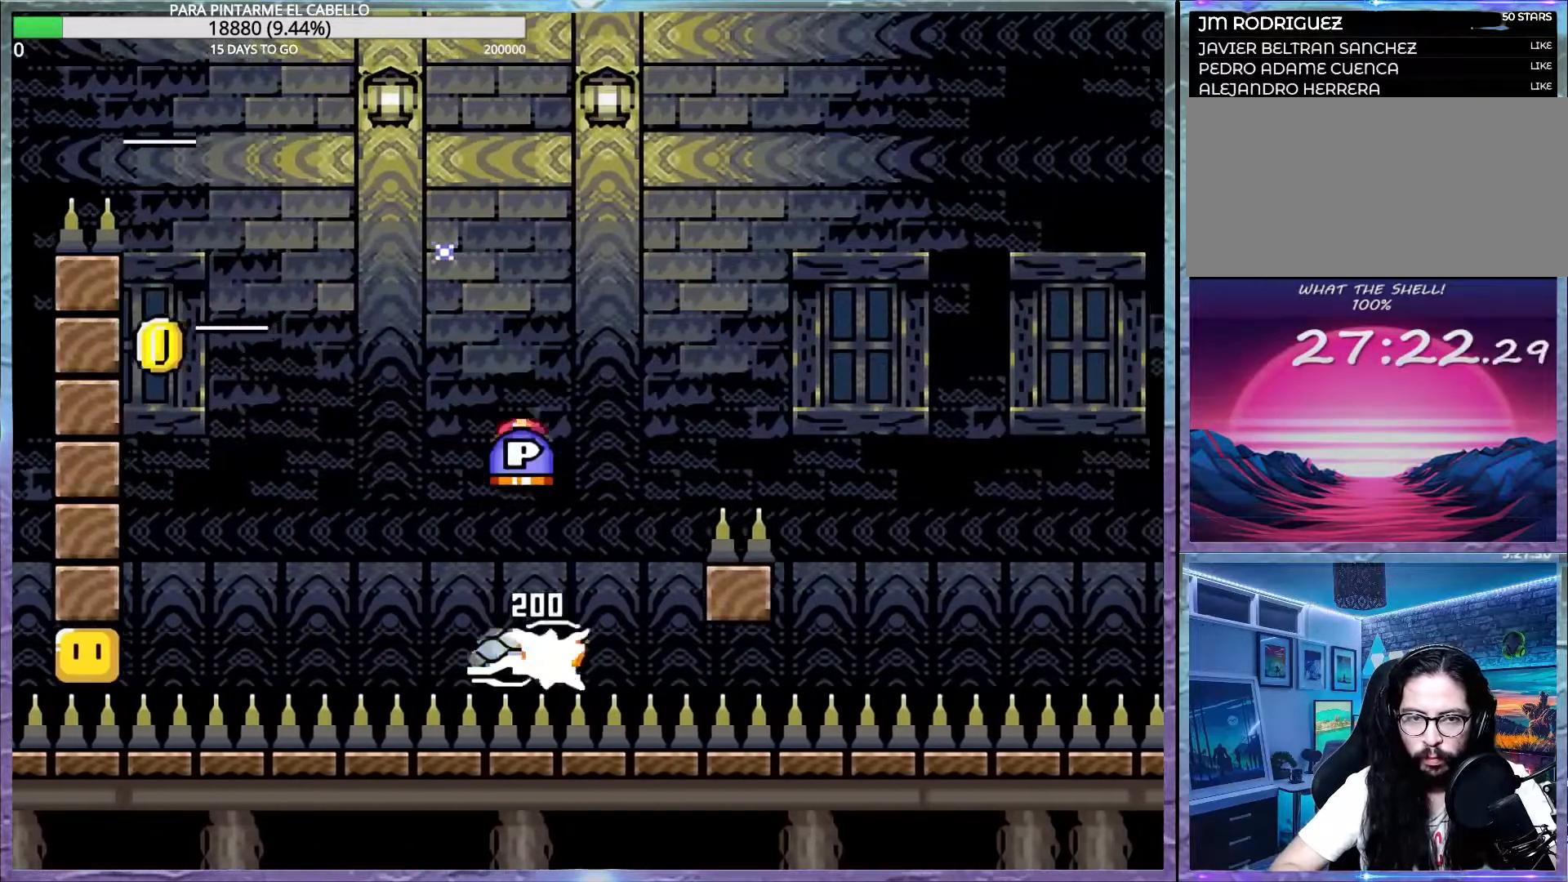
{"buttons": ["B", "Y"], "events": [[50, "DPAD_LEFT", "up"], [50, "DPAD_UP", "up"]]}
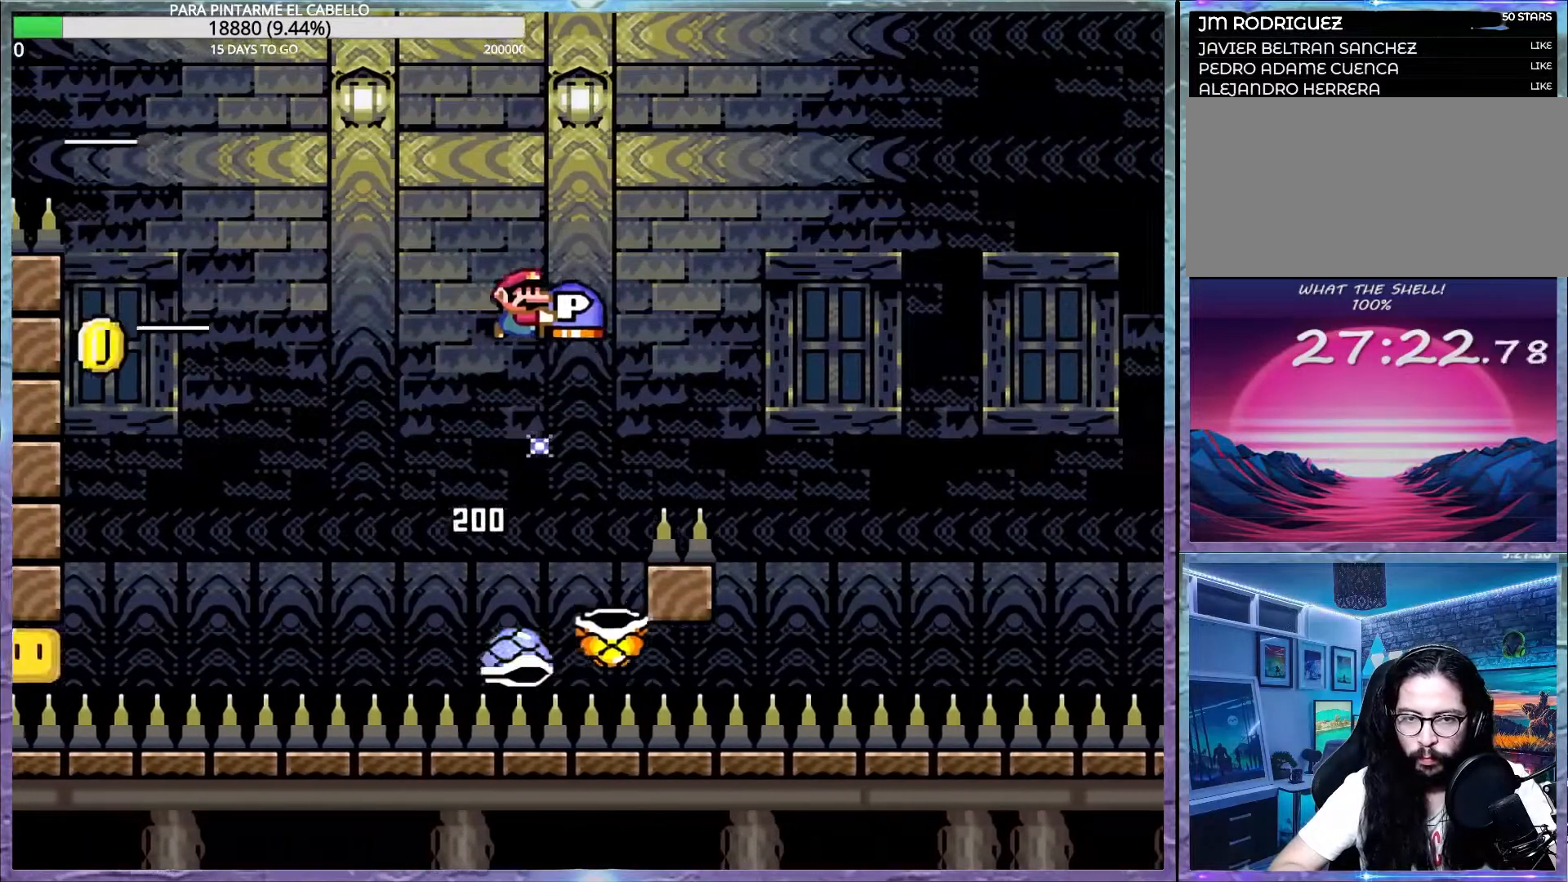
{"buttons": ["B", "Y", "DPAD_UP", "DPAD_LEFT"], "events": [[333, "DPAD_UP", "down"], [350, "DPAD_LEFT", "down"], [367, "DPAD_UP", "up"], [383, "DPAD_UP", "down"]]}
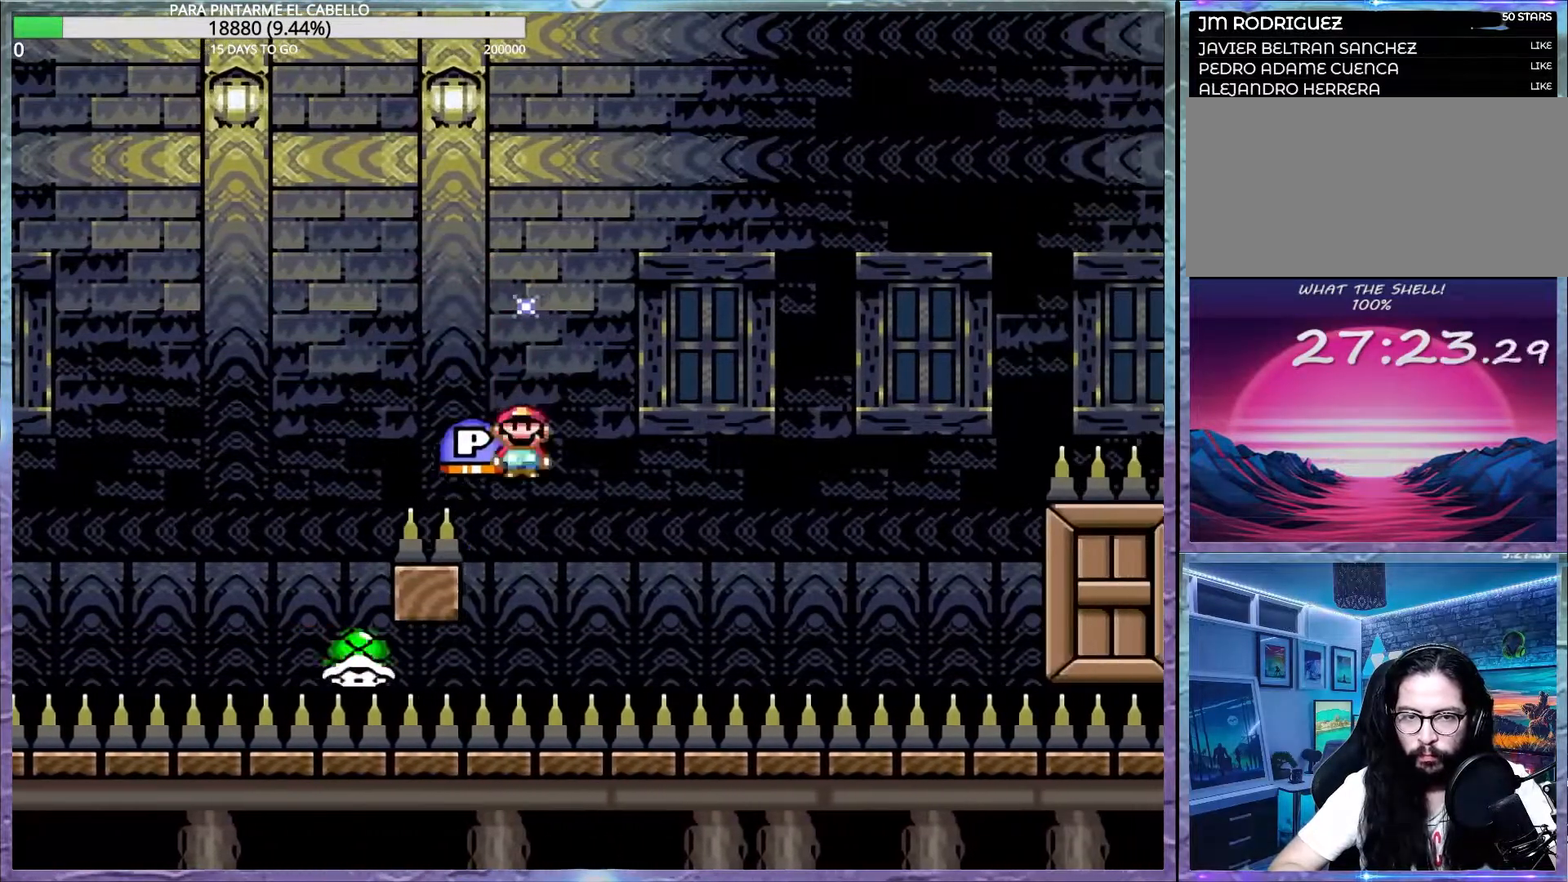
{"buttons": ["Y"], "events": [[183, "B", "up"], [183, "DPAD_UP", "up"], [200, "DPAD_DOWN", "down"], [200, "DPAD_LEFT", "up"], [250, "DPAD_DOWN", "up"]]}
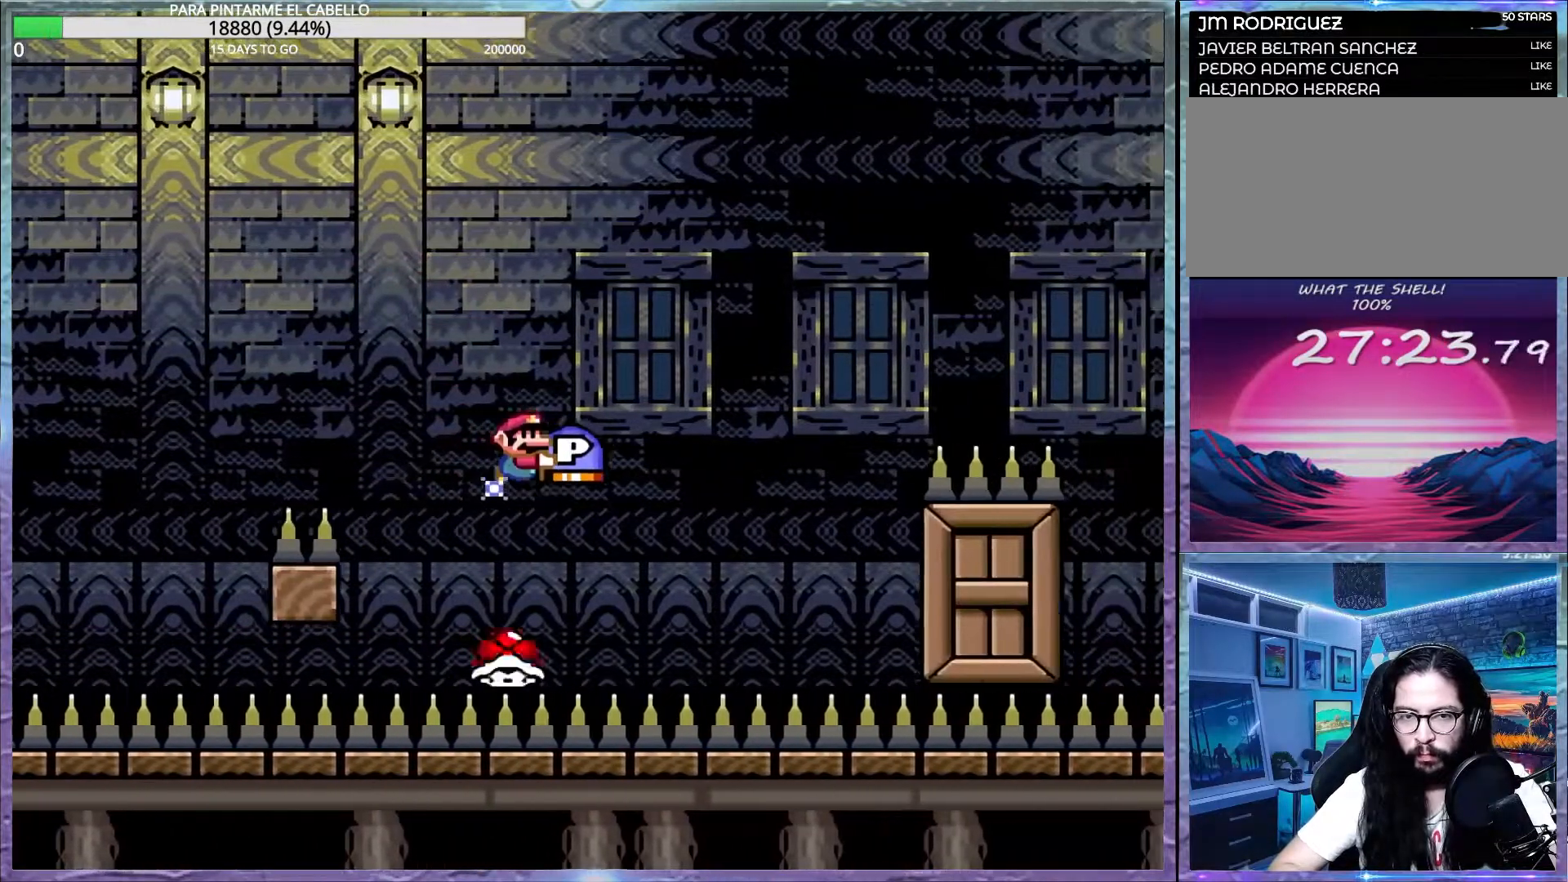
{"buttons": ["B", "Y", "DPAD_LEFT"], "events": [[133, "DPAD_LEFT", "down"], [133, "DPAD_UP", "down"], [217, "DPAD_LEFT", "up"], [217, "DPAD_UP", "up"], [250, "B", "down"], [383, "DPAD_DOWN", "down"], [433, "DPAD_LEFT", "down"], [450, "DPAD_DOWN", "up"]]}
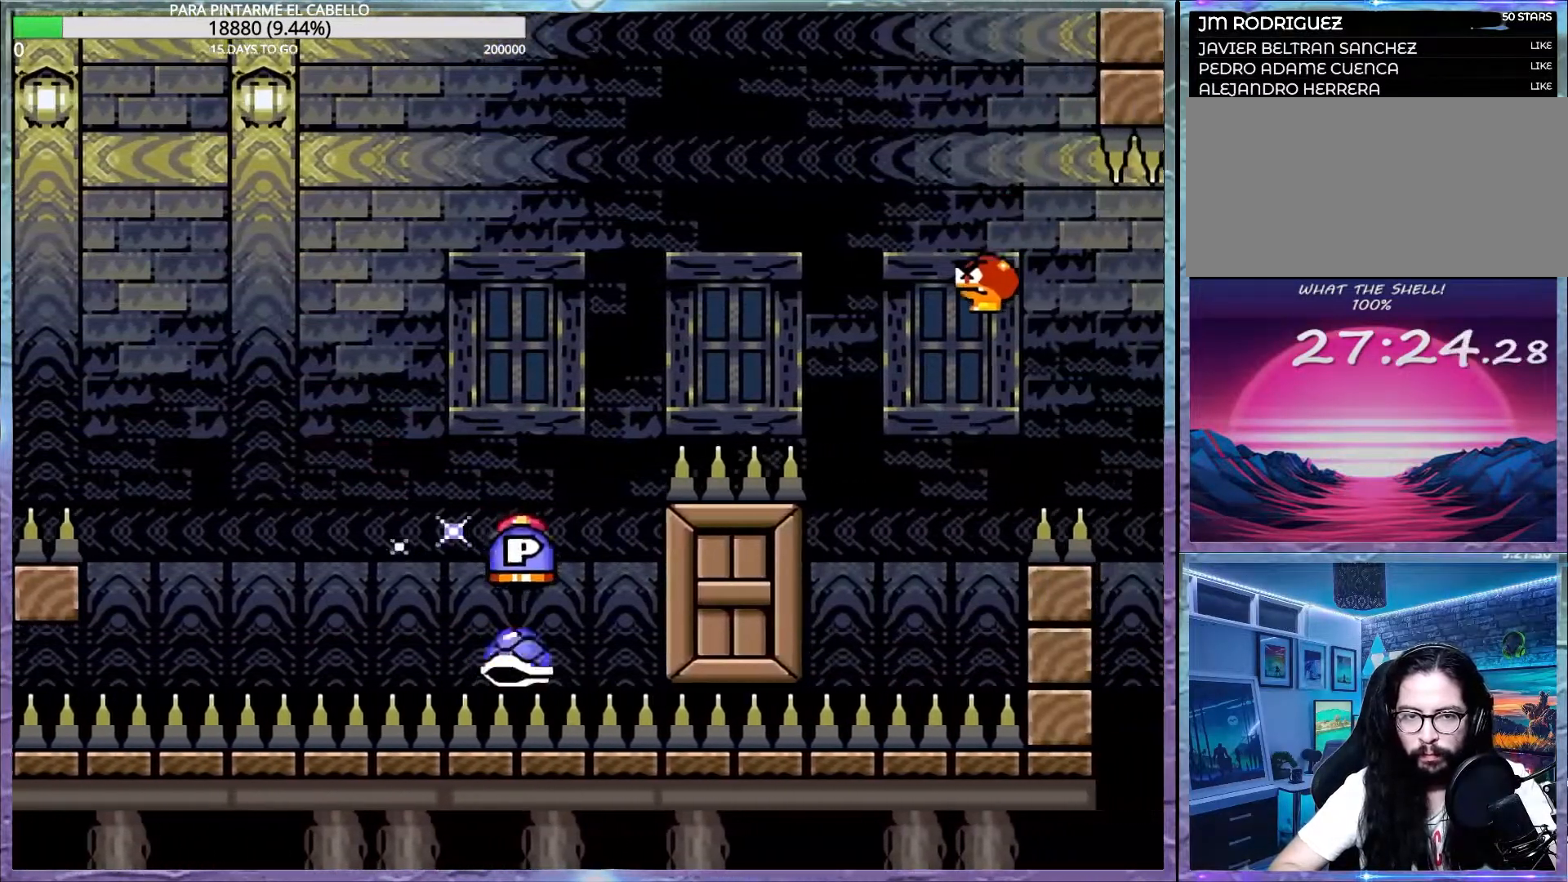
{"buttons": ["B", "Y"], "events": [[17, "DPAD_LEFT", "up"]]}
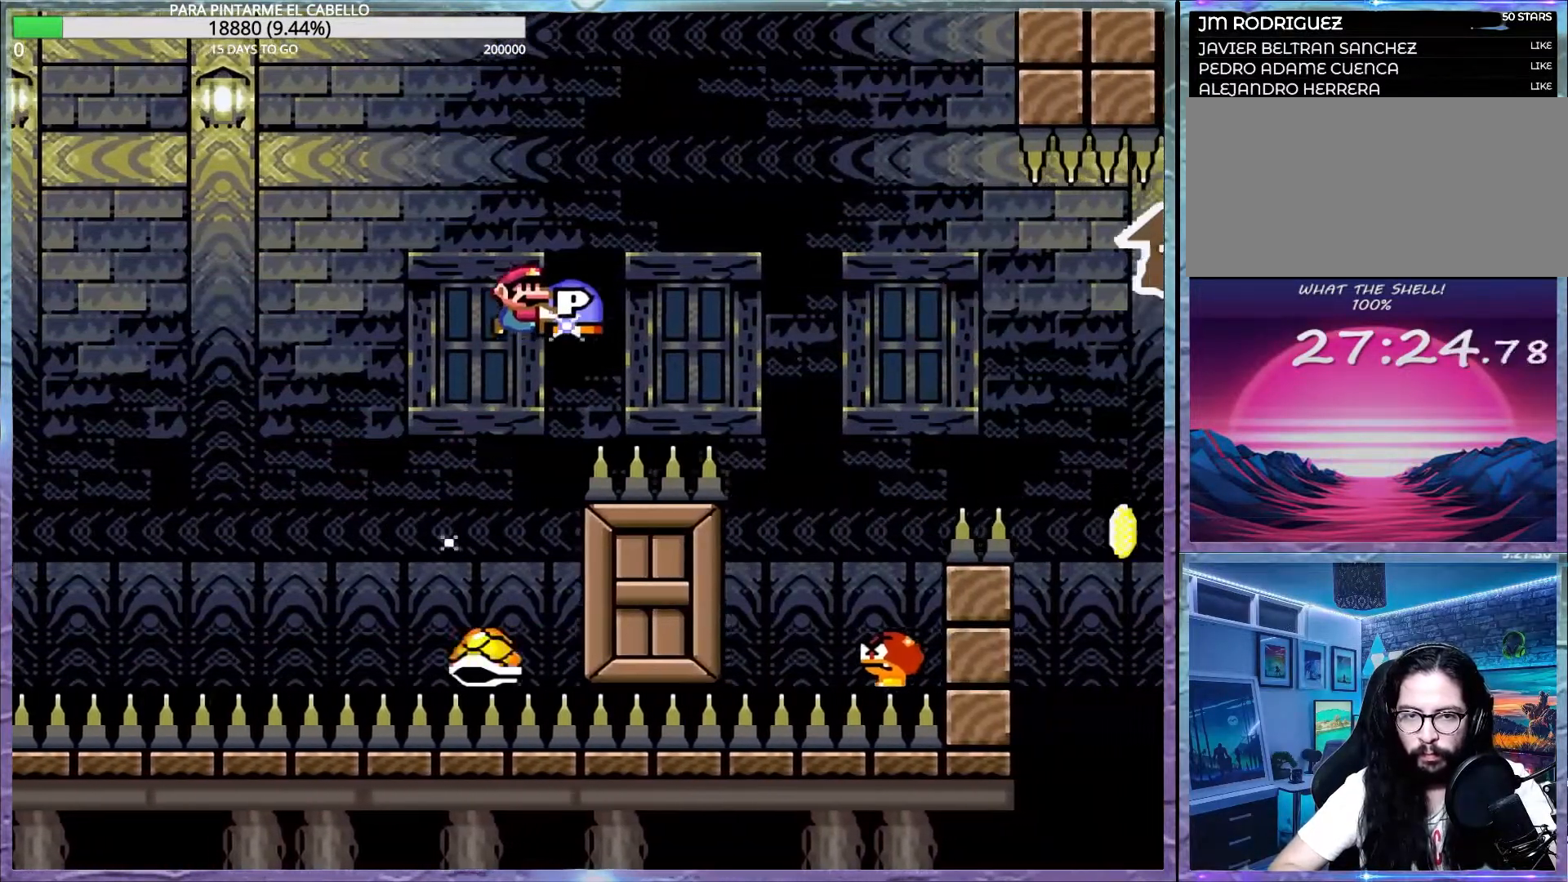
{"buttons": ["B", "Y", "DPAD_UP", "DPAD_LEFT"], "events": [[367, "DPAD_LEFT", "down"], [483, "DPAD_UP", "down"]]}
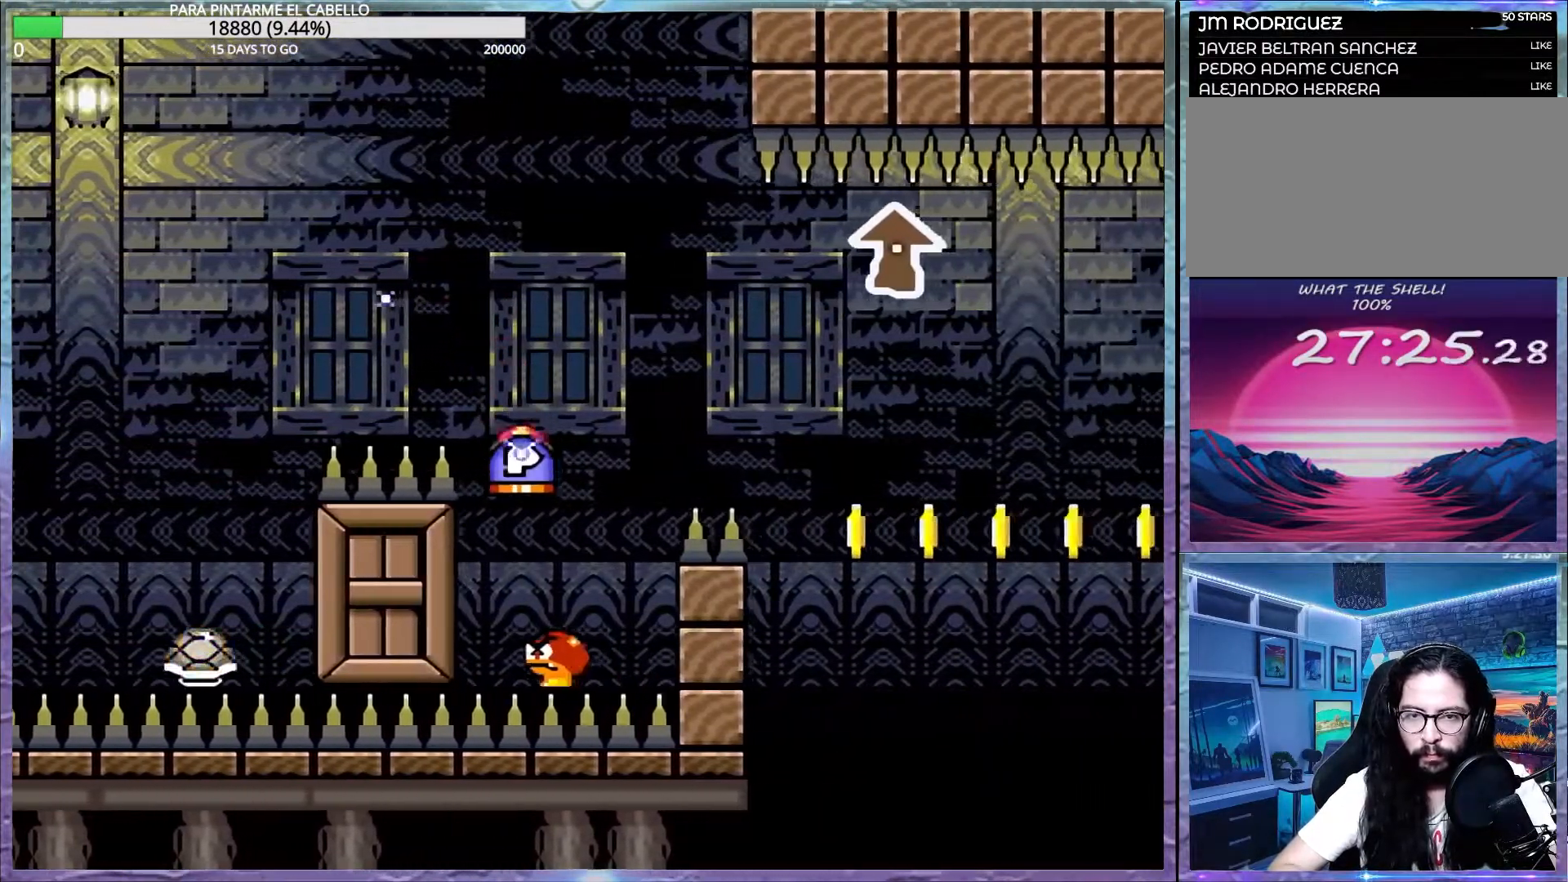
{"buttons": ["B", "Y", "DPAD_UP"], "events": [[33, "DPAD_LEFT", "up"], [33, "DPAD_UP", "up"], [267, "DPAD_UP", "down"]]}